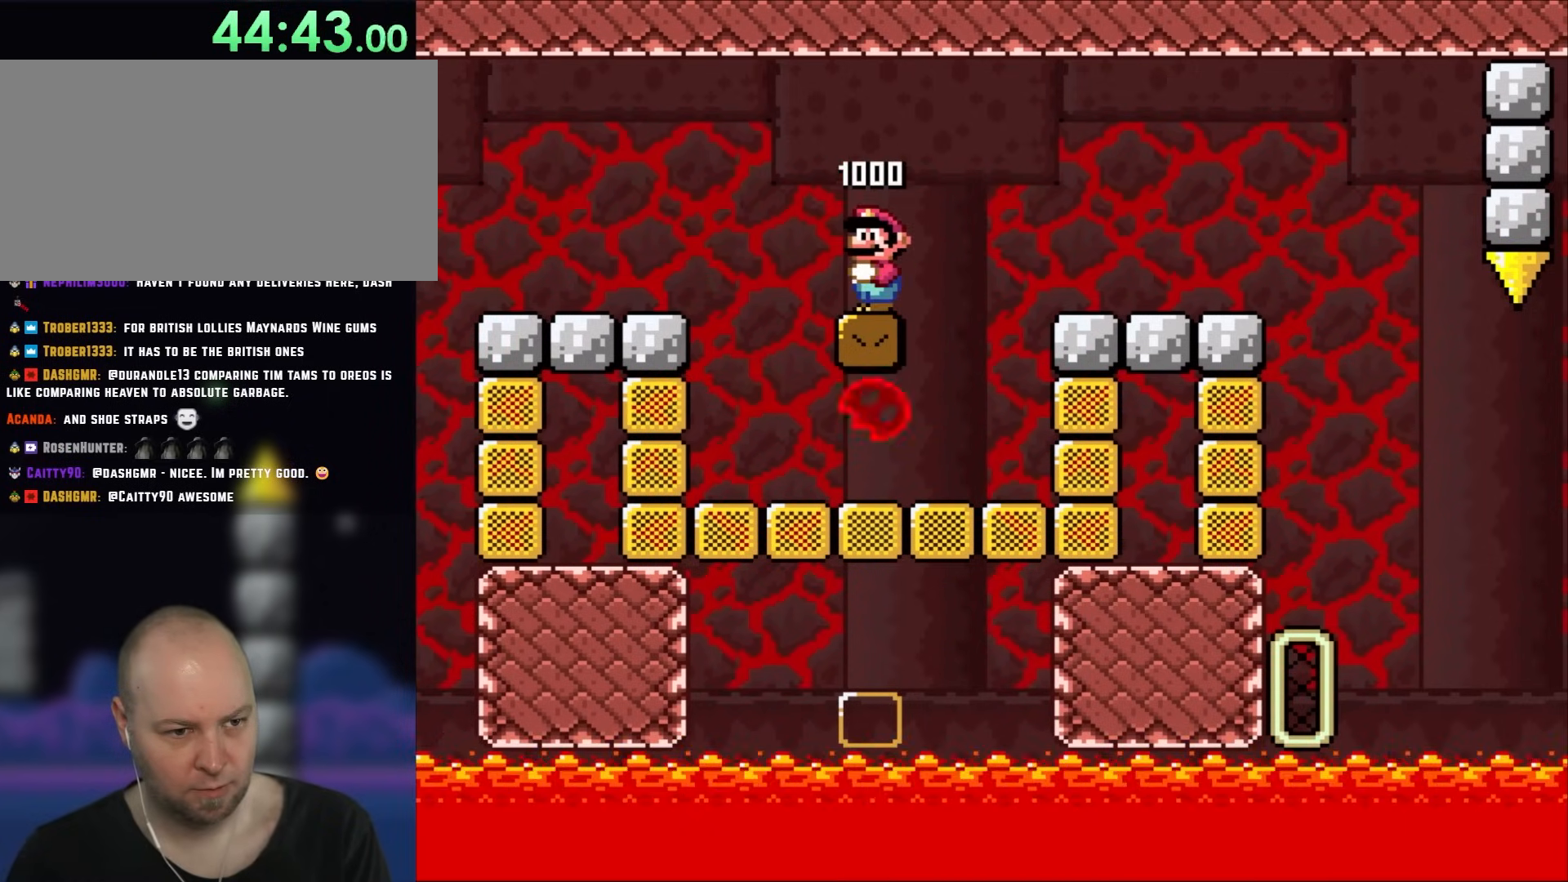
Gameplay with a controller (Nintendo layout); each line is a JSON object with the inputs held at the frame after it (dt_ms = milliseconds from this image to that frame). "events" lists button and stick changes between this image and that frame as [ms after this image, input, new state], when the widget could be followed in between. Not read: A L3 R3.
{"dt_ms": 500, "buttons": ["X", "DPAD_RIGHT"], "events": [[250, "DPAD_RIGHT", "down"]]}
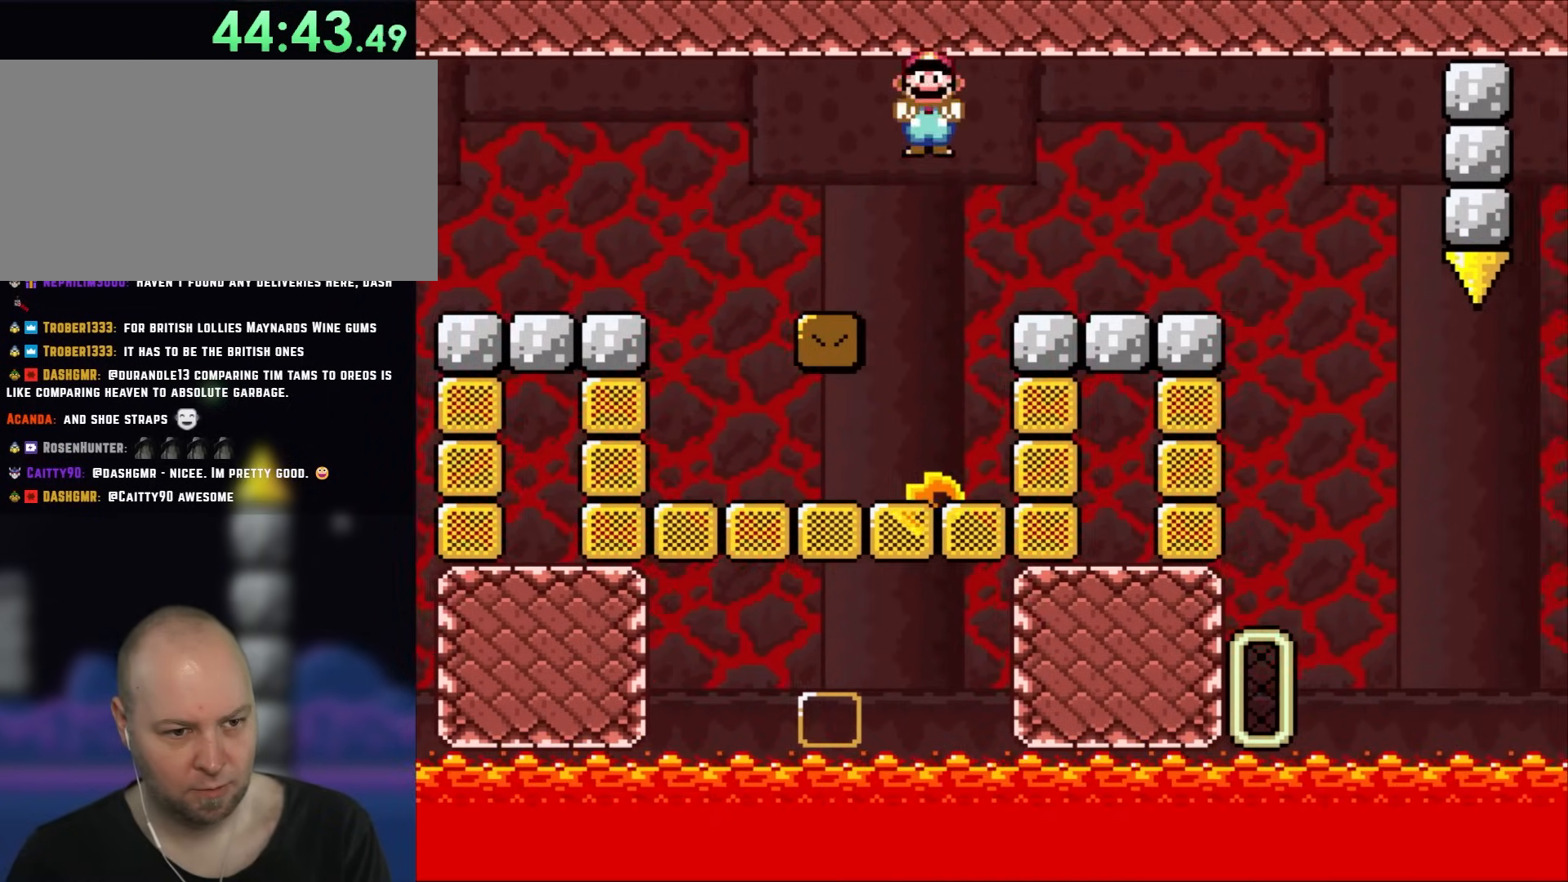
{"dt_ms": 1000, "buttons": ["X"], "events": [[383, "DPAD_RIGHT", "up"], [417, "DPAD_LEFT", "down"], [567, "DPAD_LEFT", "up"]]}
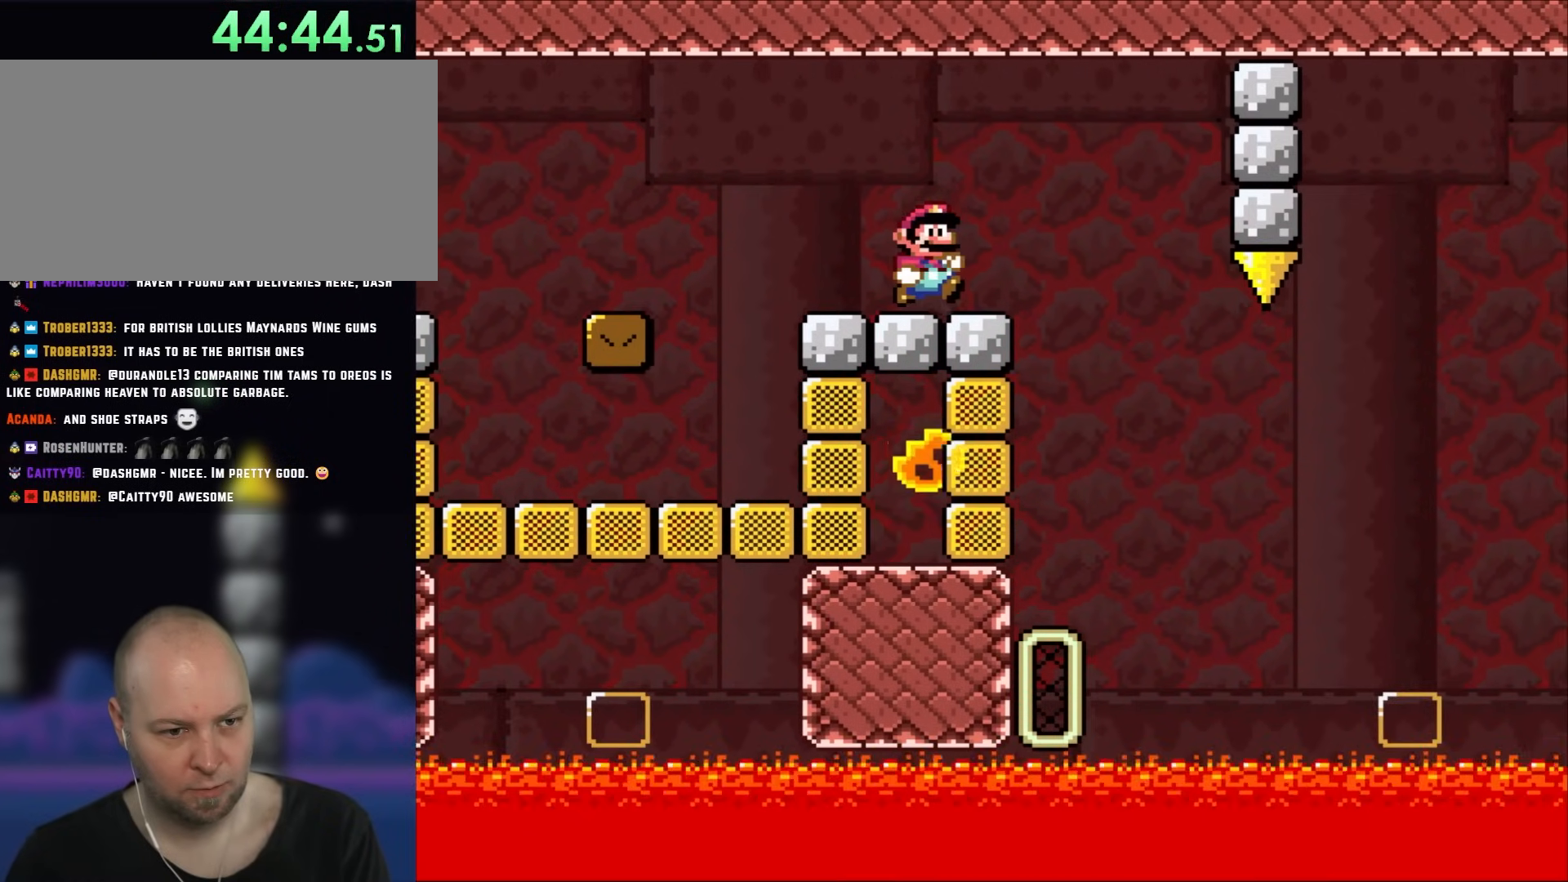
{"dt_ms": 500, "buttons": ["X"], "events": [[100, "DPAD_RIGHT", "down"], [250, "DPAD_RIGHT", "up"]]}
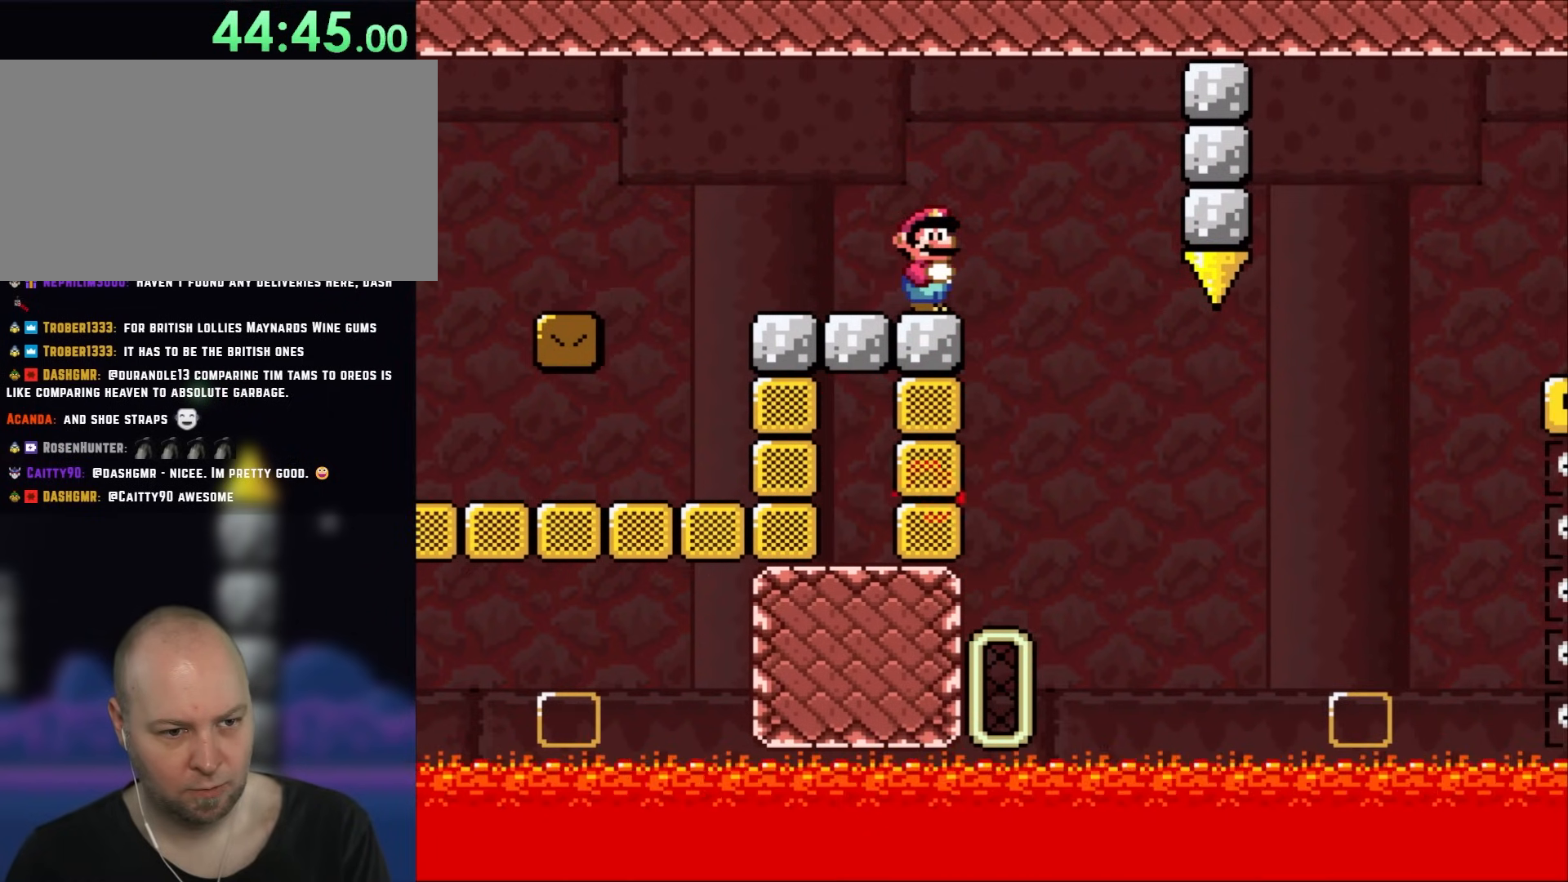
{"dt_ms": 500, "buttons": ["X"], "events": []}
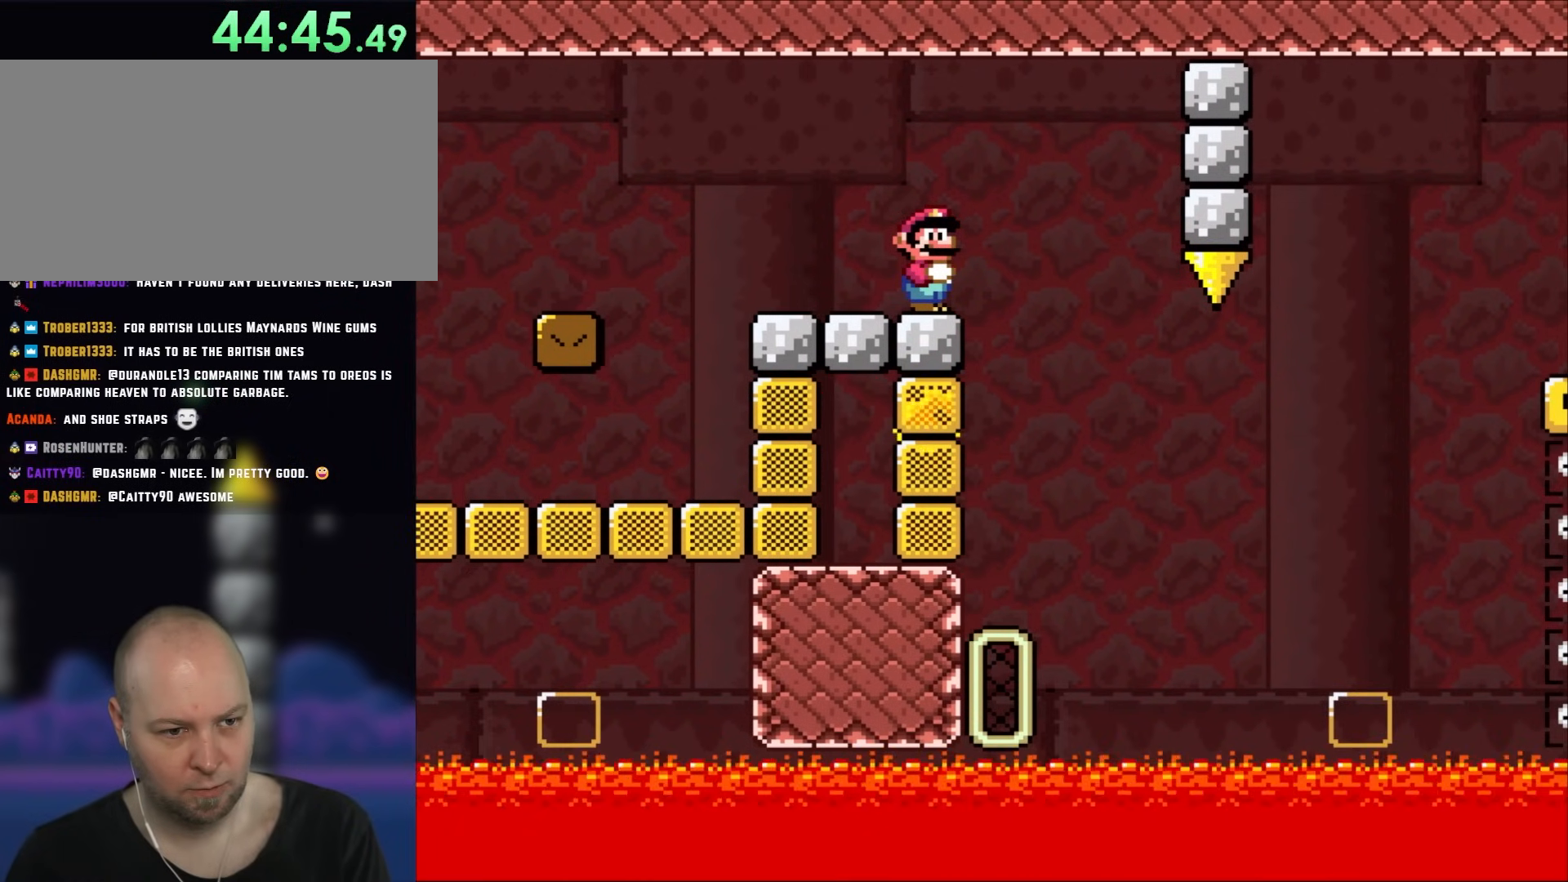
{"dt_ms": 500, "buttons": ["X"], "events": []}
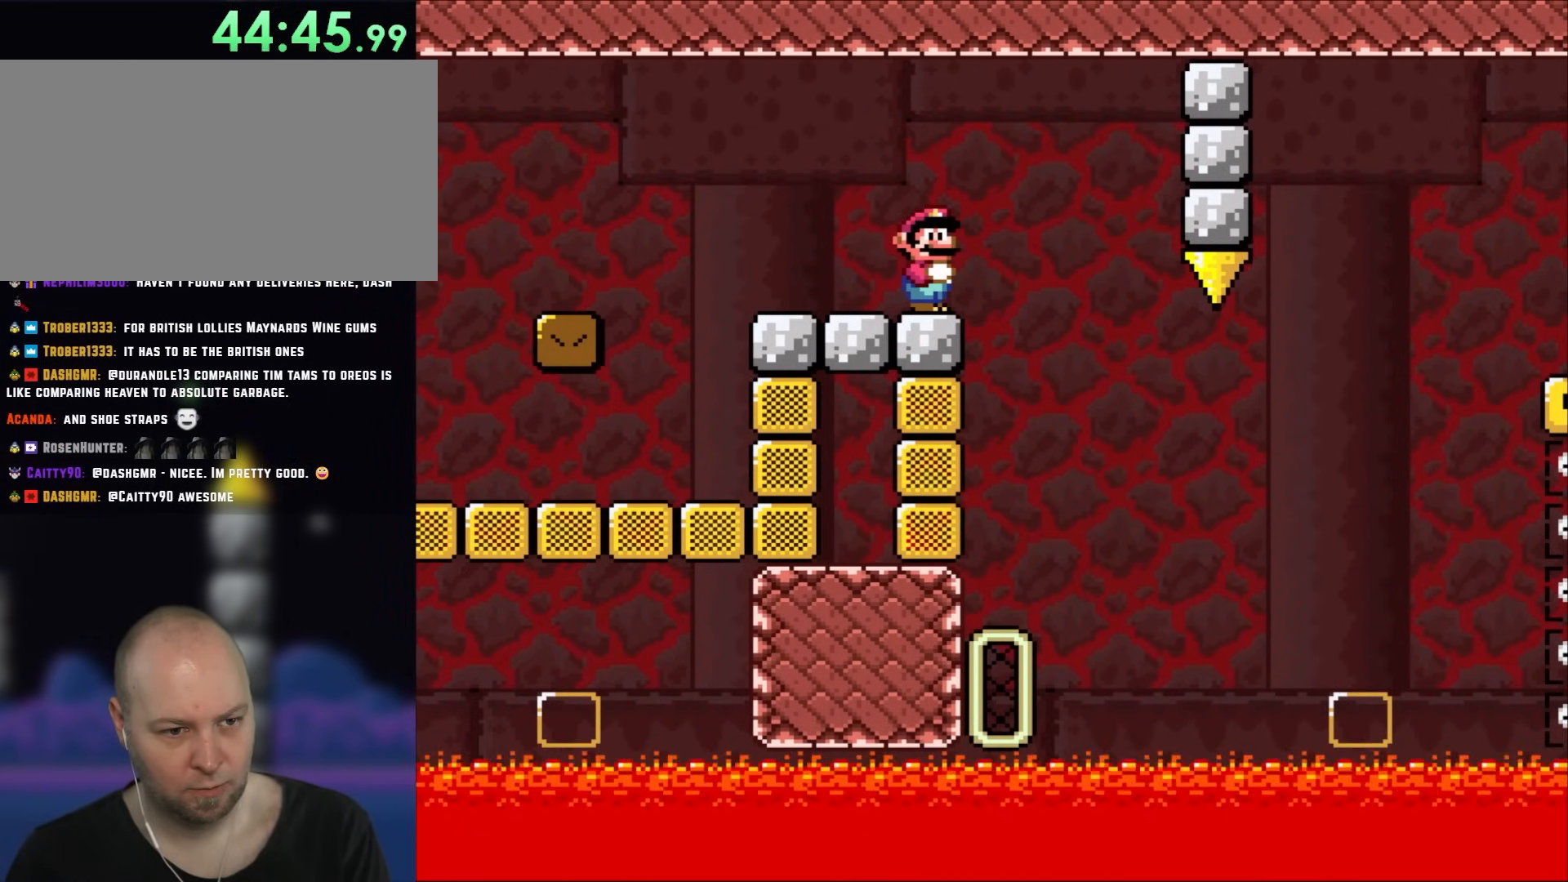
{"dt_ms": 500, "buttons": ["X"], "events": []}
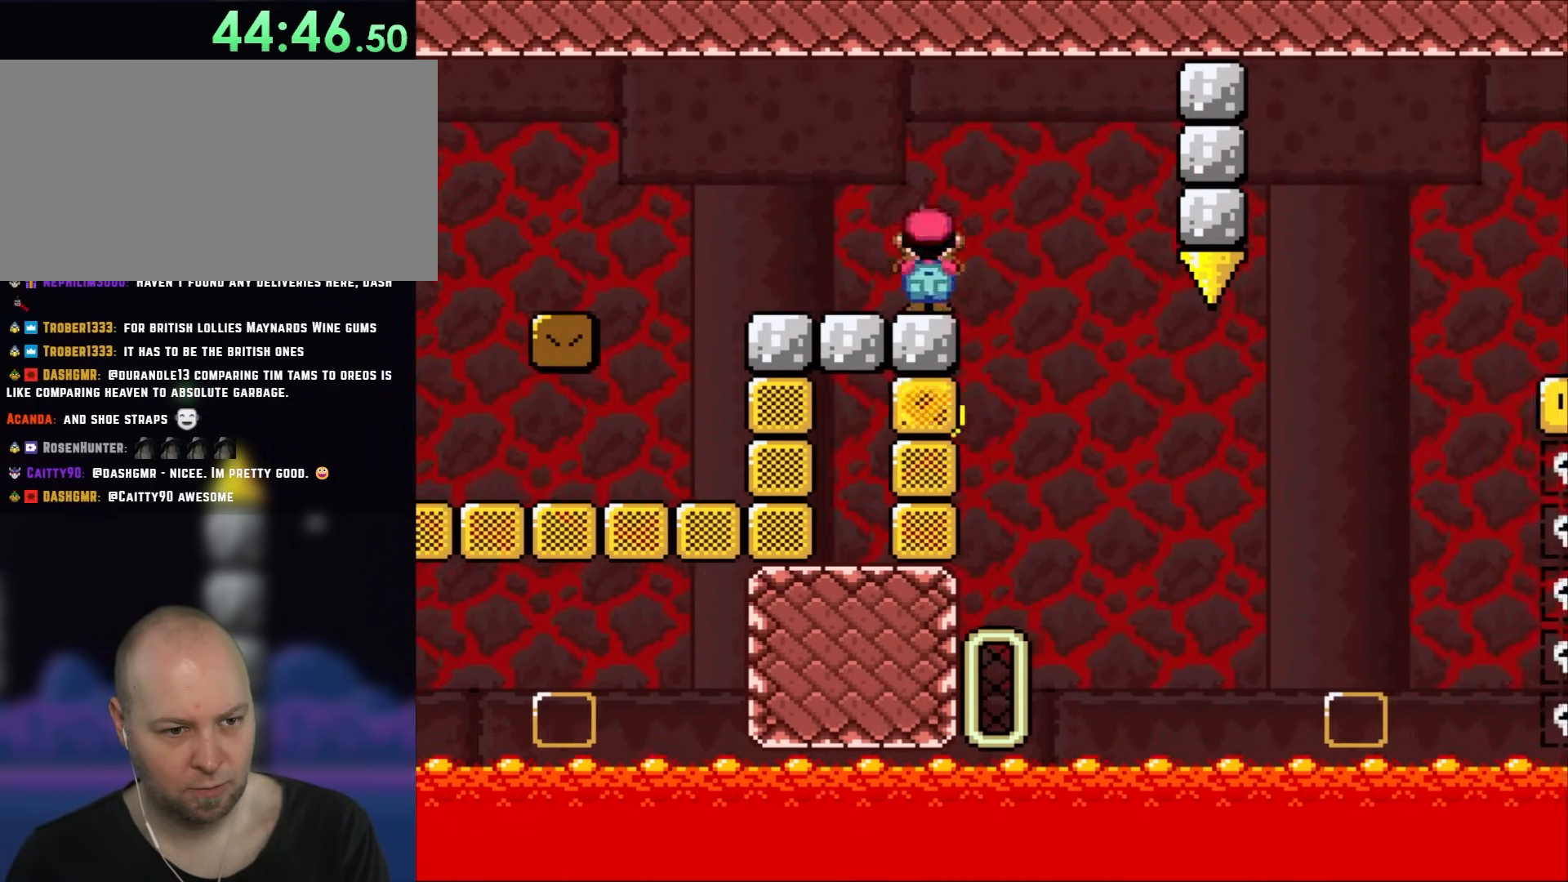
{"dt_ms": 500, "buttons": ["X"], "events": [[50, "DPAD_RIGHT", "down"], [283, "DPAD_RIGHT", "up"]]}
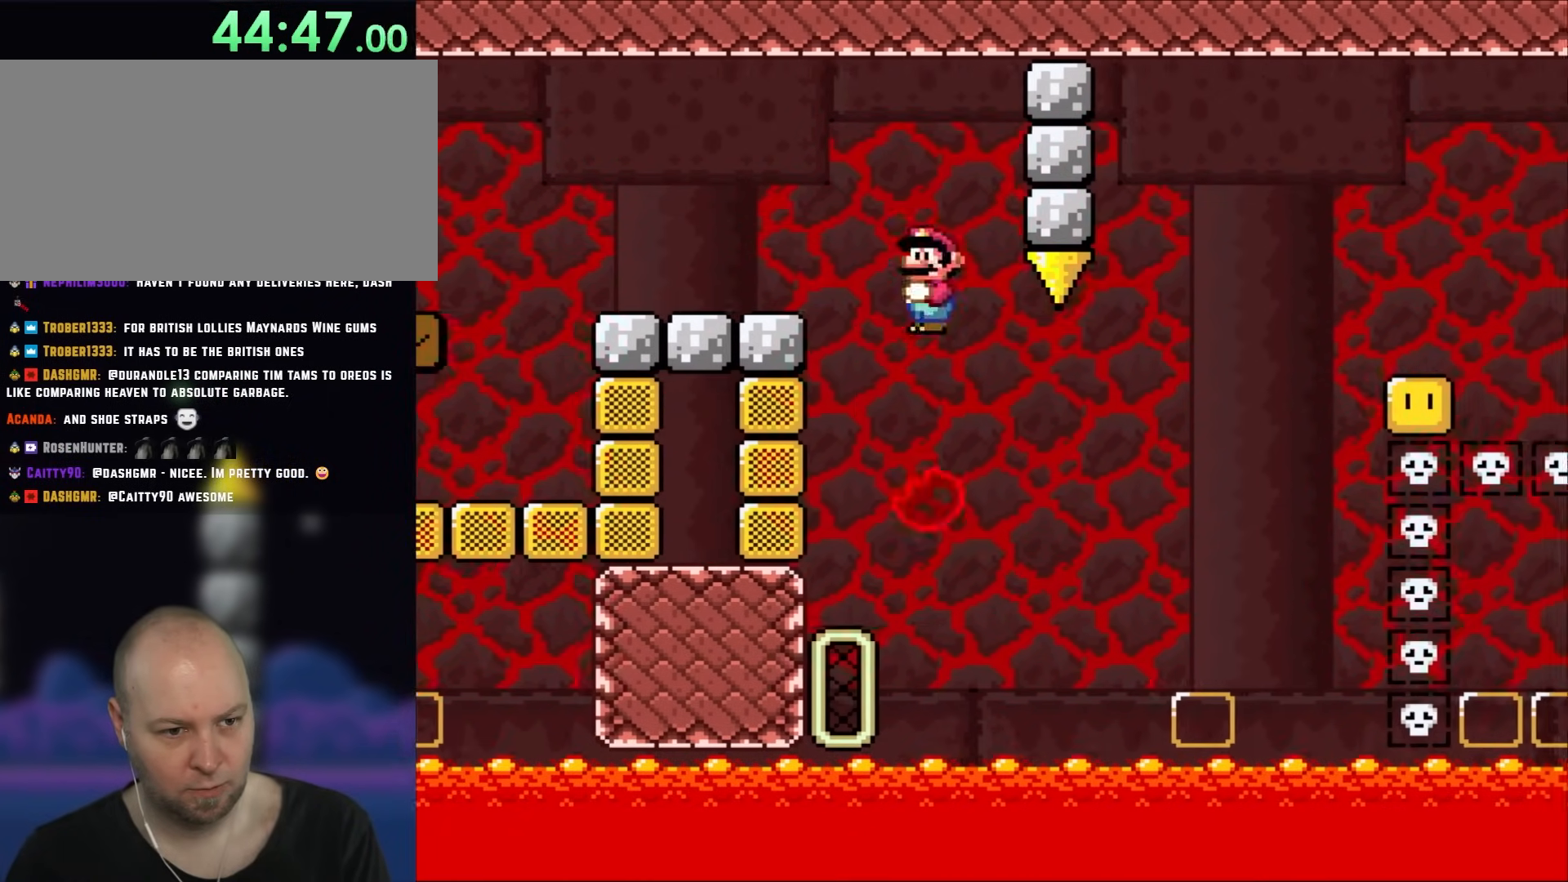
{"dt_ms": 500, "buttons": ["X", "DPAD_RIGHT"], "events": [[250, "DPAD_RIGHT", "down"]]}
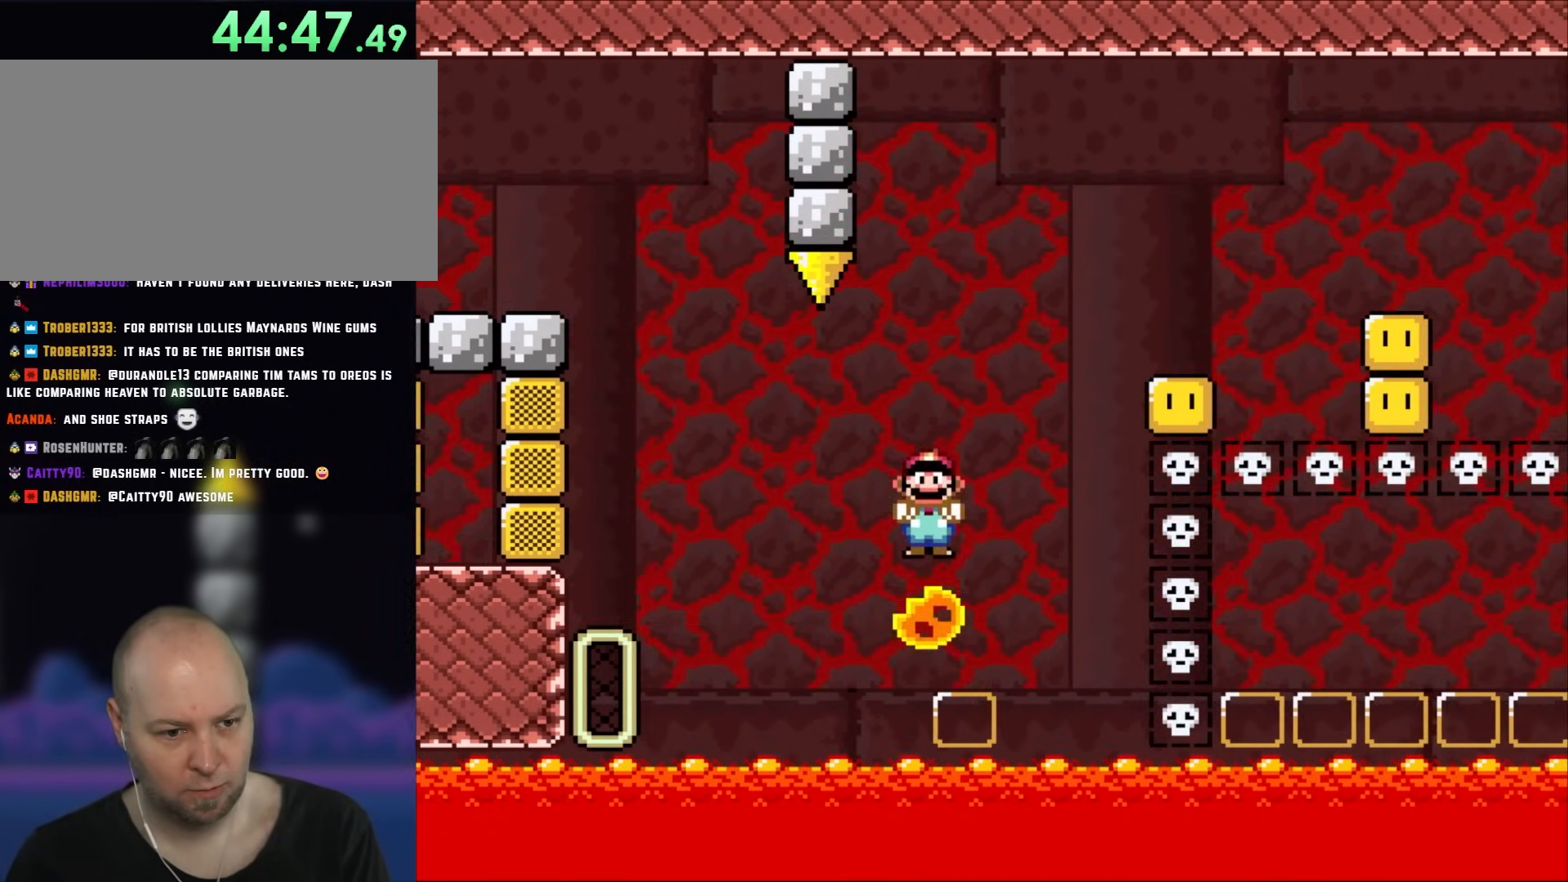
{"dt_ms": 500, "buttons": ["X", "DPAD_RIGHT"], "events": [[50, "DPAD_RIGHT", "up"], [50, "DPAD_UP", "down"], [83, "DPAD_LEFT", "down"], [83, "DPAD_UP", "up"], [167, "DPAD_LEFT", "up"], [167, "DPAD_UP", "down"], [183, "DPAD_RIGHT", "down"], [183, "DPAD_UP", "up"], [317, "DPAD_RIGHT", "up"], [367, "DPAD_RIGHT", "down"]]}
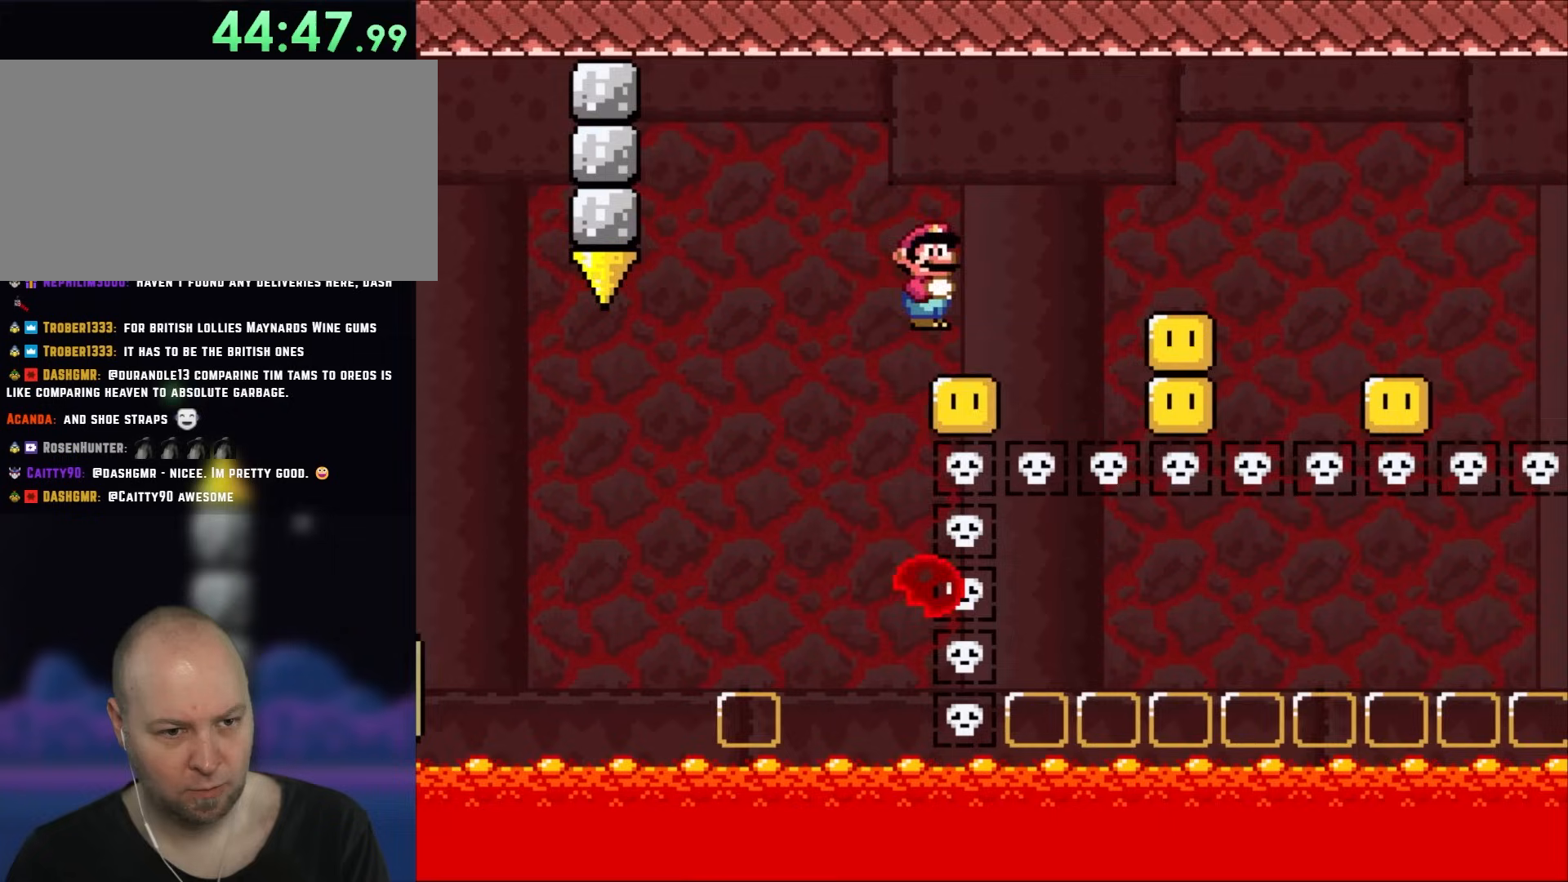
{"dt_ms": 500, "buttons": ["X", "DPAD_RIGHT"], "events": [[50, "DPAD_RIGHT", "up"], [150, "DPAD_LEFT", "down"], [183, "DPAD_LEFT", "up"], [183, "DPAD_UP", "down"], [217, "DPAD_RIGHT", "down"], [217, "DPAD_UP", "up"]]}
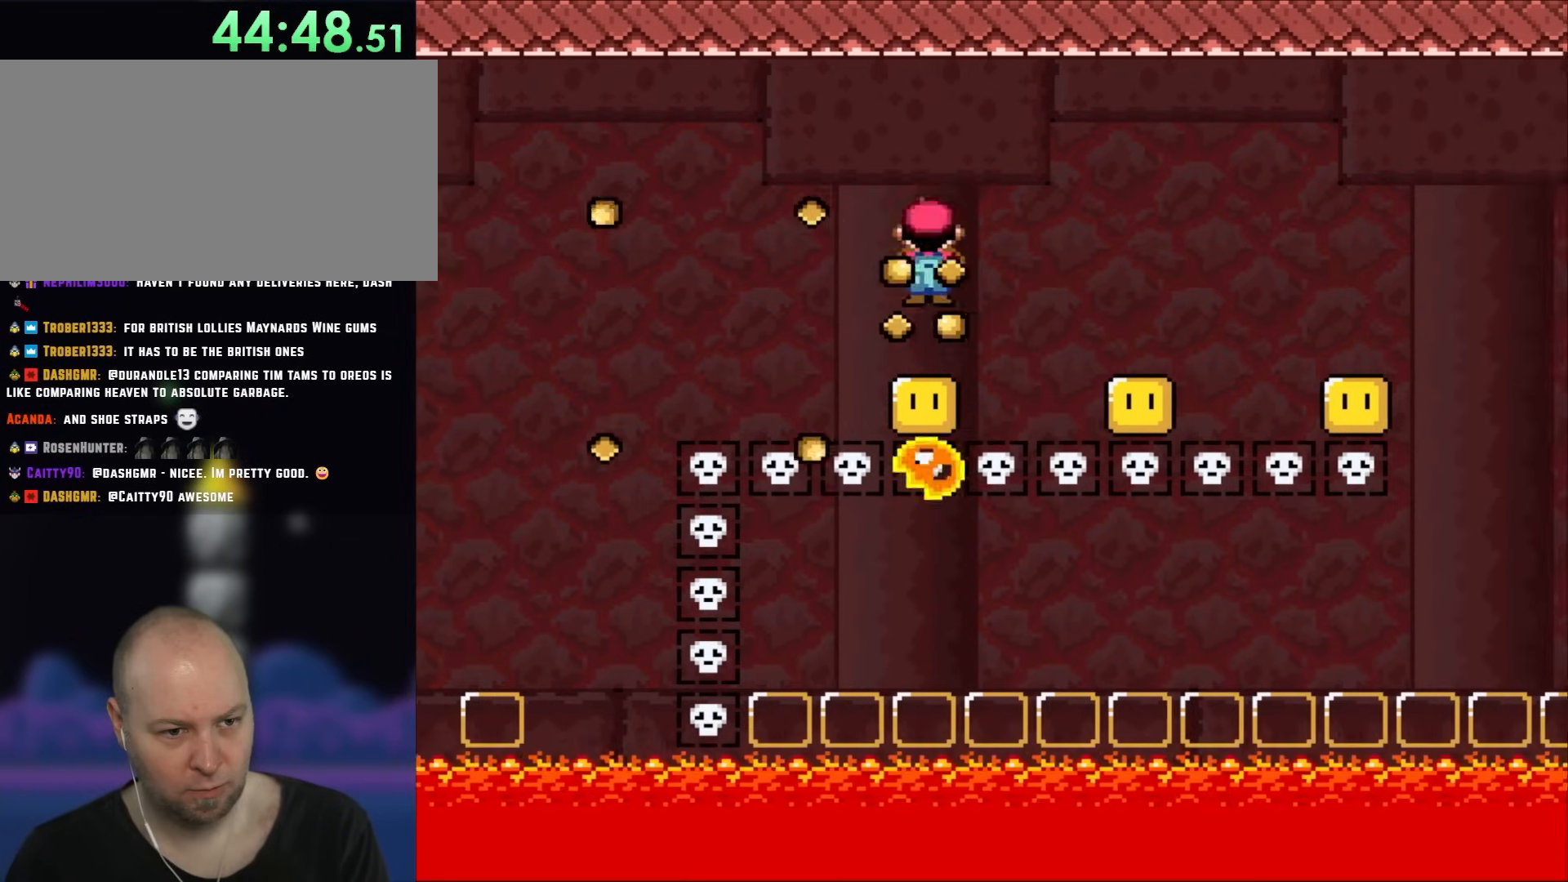
{"dt_ms": 500, "buttons": ["X", "DPAD_RIGHT"], "events": [[67, "DPAD_LEFT", "down"], [67, "DPAD_RIGHT", "up"], [183, "DPAD_LEFT", "up"], [450, "DPAD_RIGHT", "down"]]}
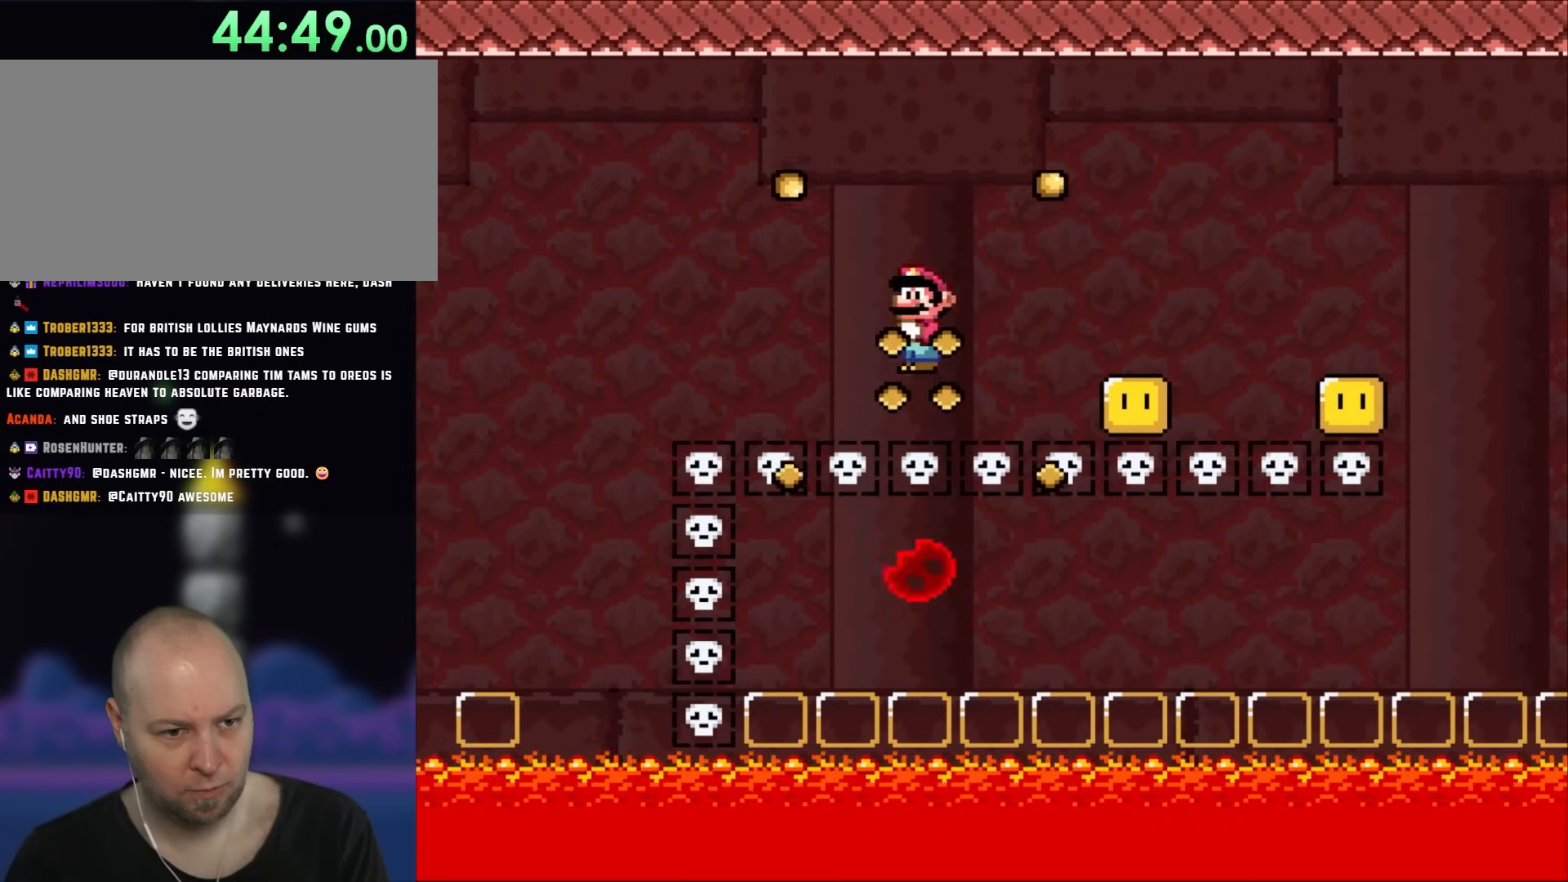
{"dt_ms": 500, "buttons": ["X", "DPAD_RIGHT"], "events": []}
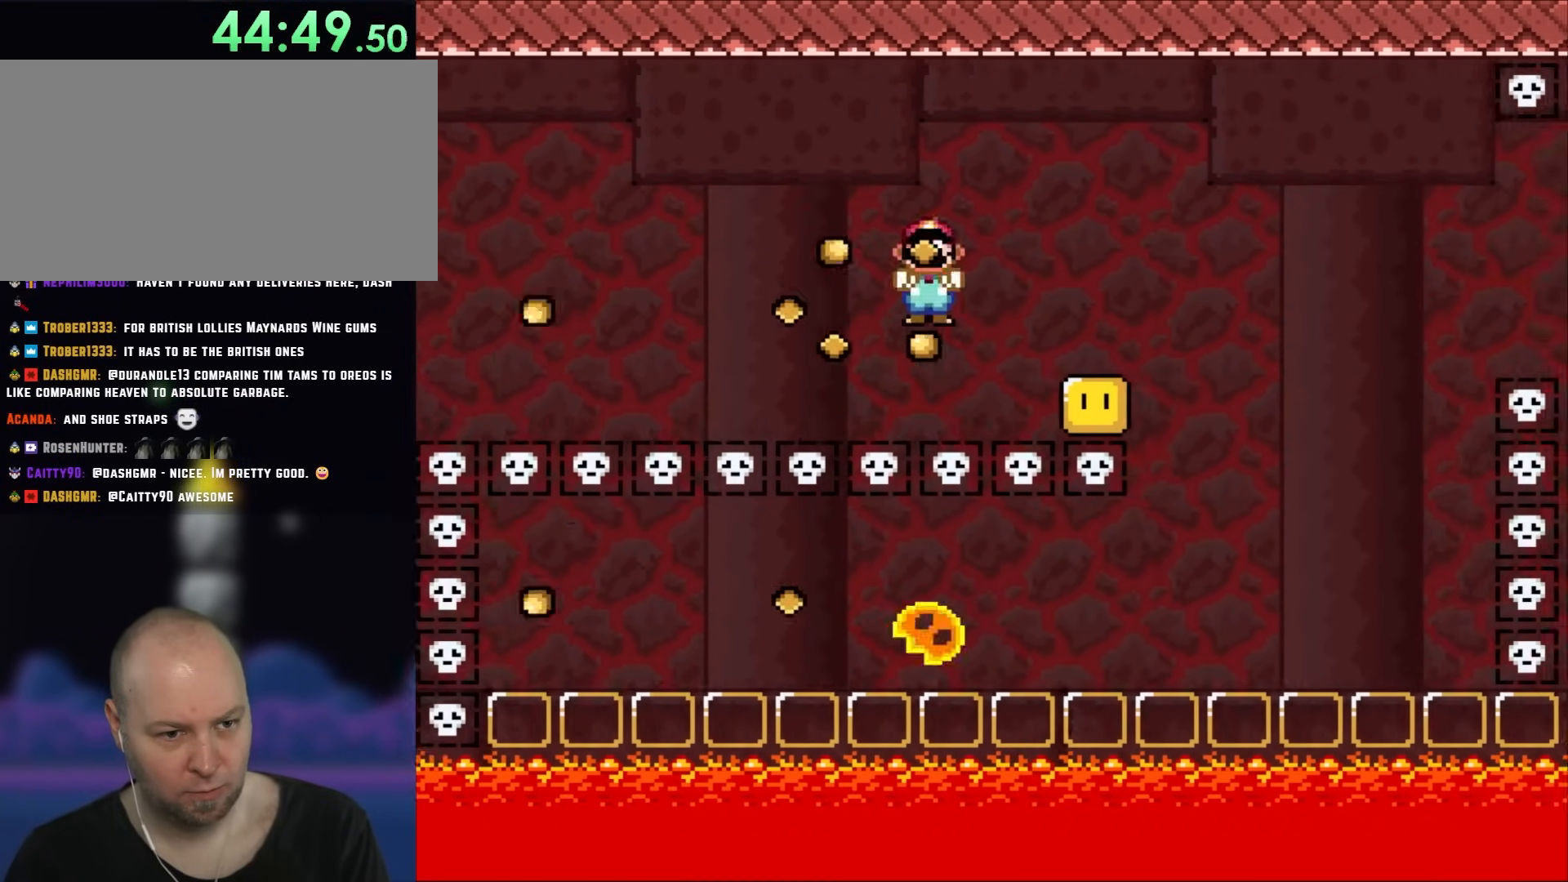
{"dt_ms": 500, "buttons": ["X", "DPAD_RIGHT"], "events": [[283, "DPAD_RIGHT", "up"], [333, "DPAD_LEFT", "down"], [383, "DPAD_UP", "down"], [417, "DPAD_LEFT", "up"], [450, "DPAD_RIGHT", "down"], [450, "DPAD_UP", "up"]]}
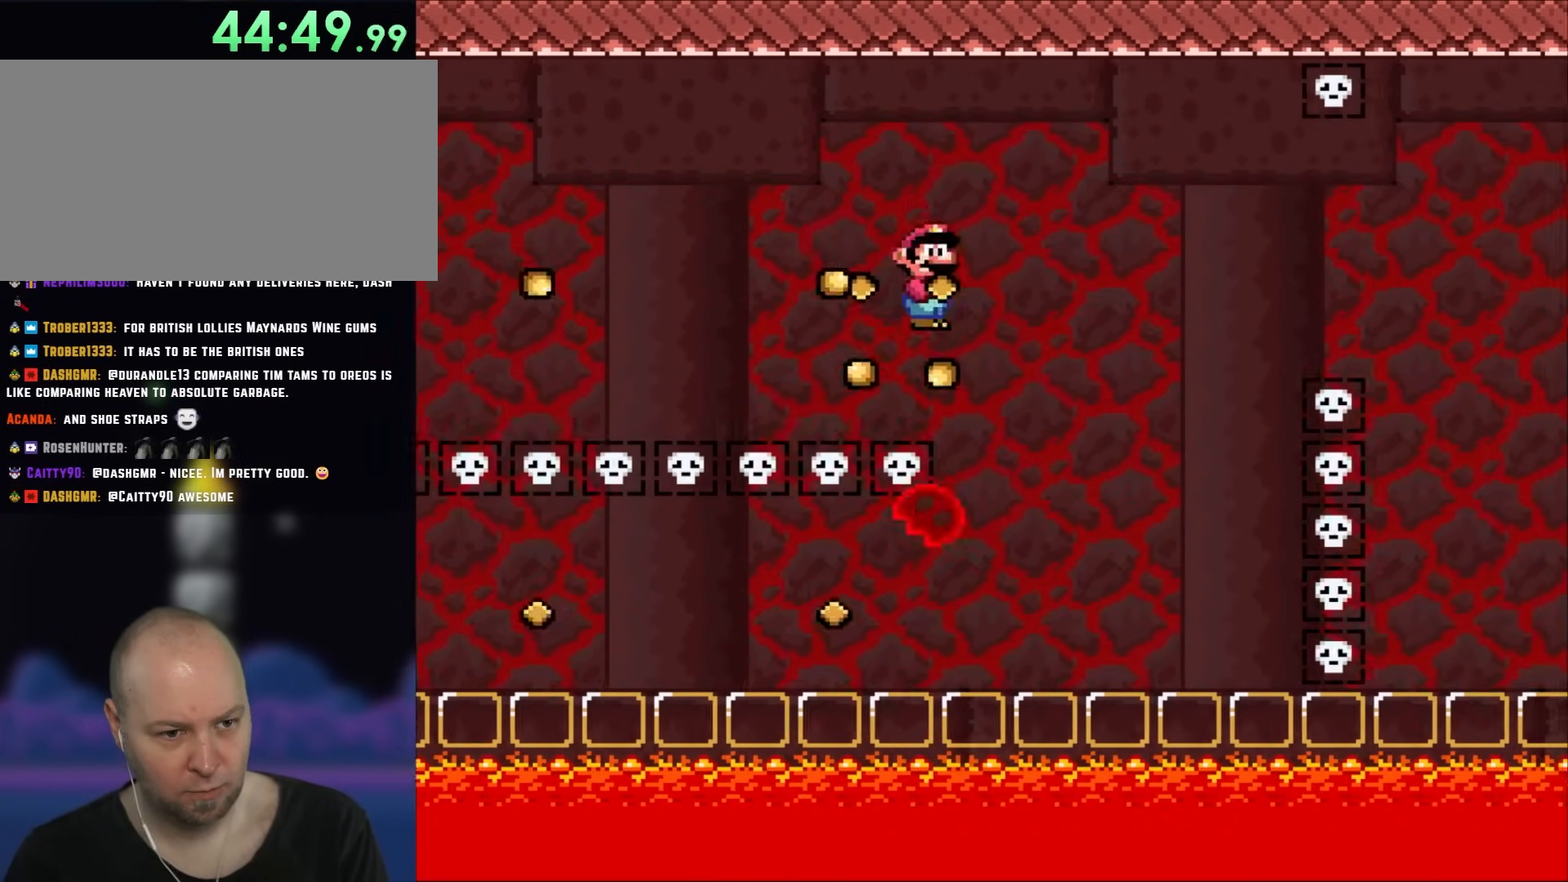
{"dt_ms": 500, "buttons": ["X", "DPAD_RIGHT"], "events": []}
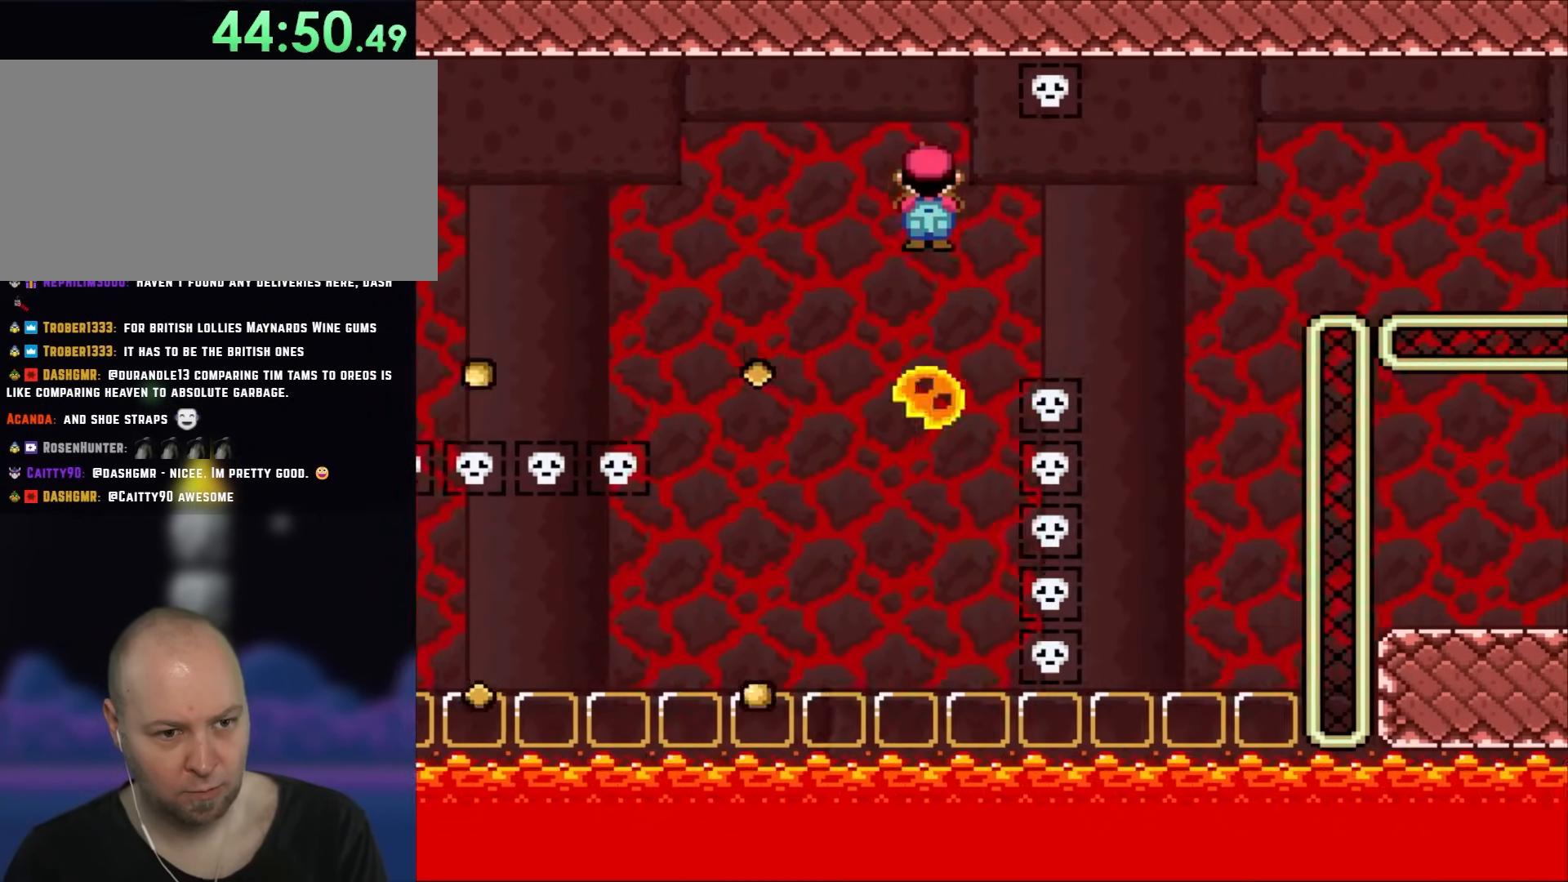
{"dt_ms": 500, "buttons": ["X", "DPAD_RIGHT"], "events": []}
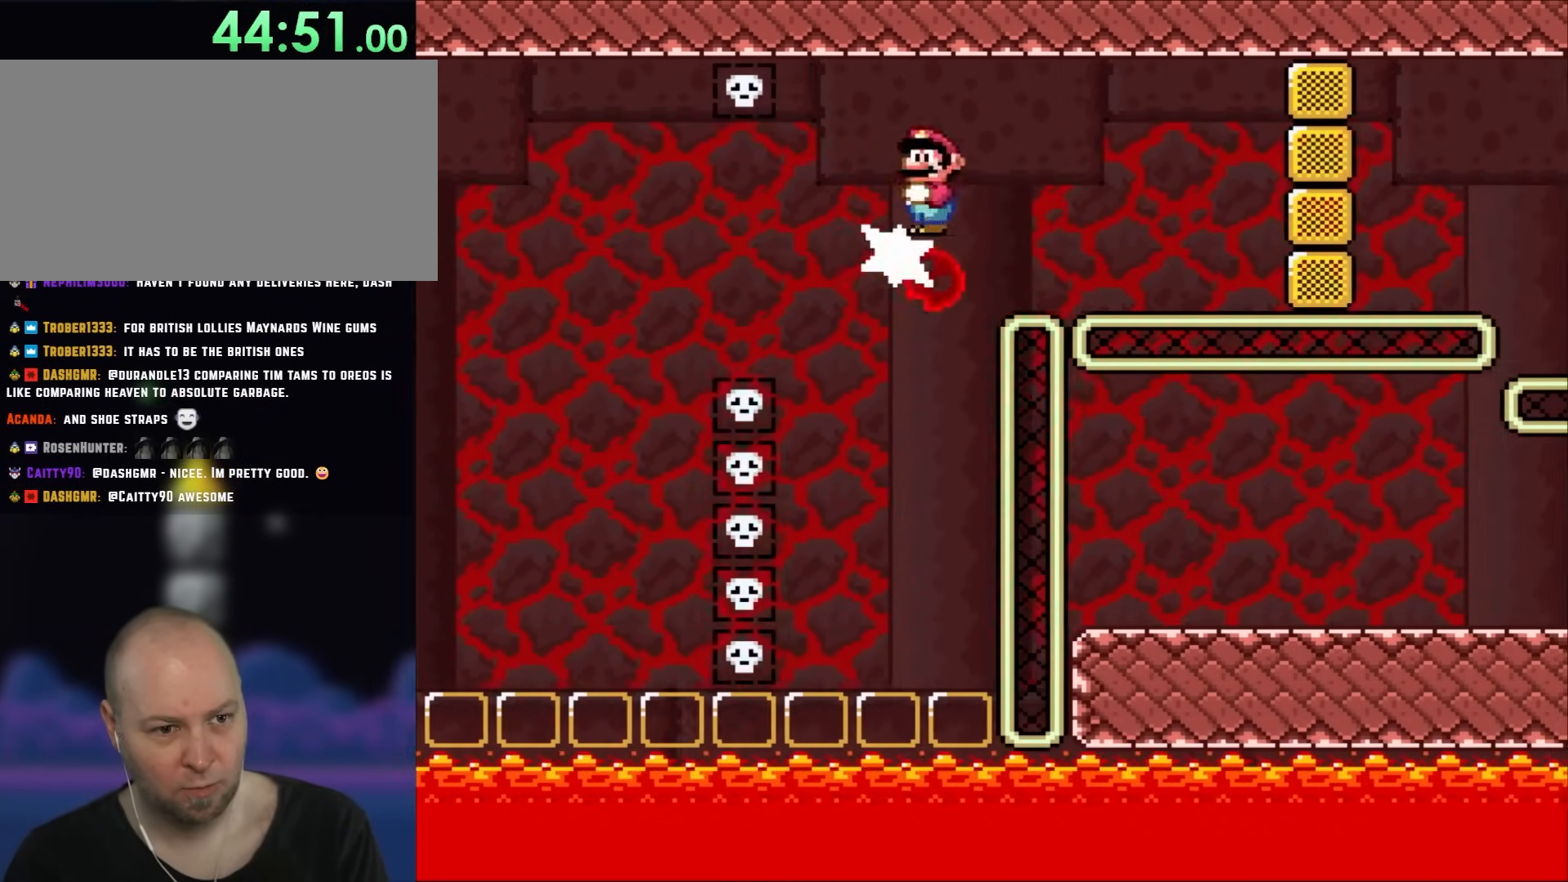
{"dt_ms": 500, "buttons": ["X", "DPAD_RIGHT"], "events": [[133, "X", "up"], [217, "X", "down"]]}
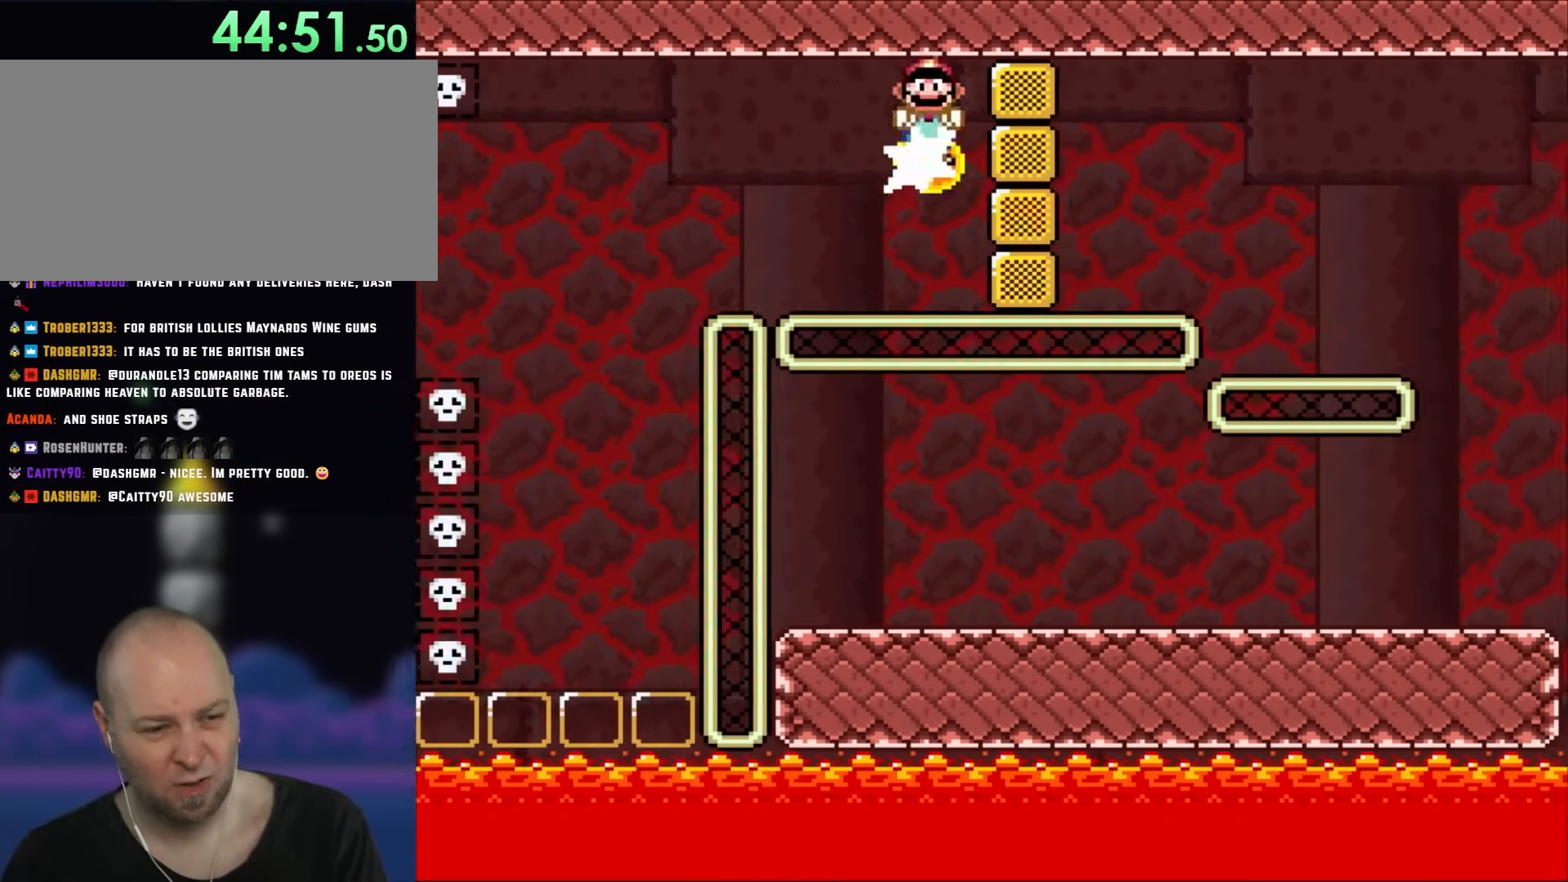
{"dt_ms": 500, "buttons": ["X", "DPAD_RIGHT"], "events": []}
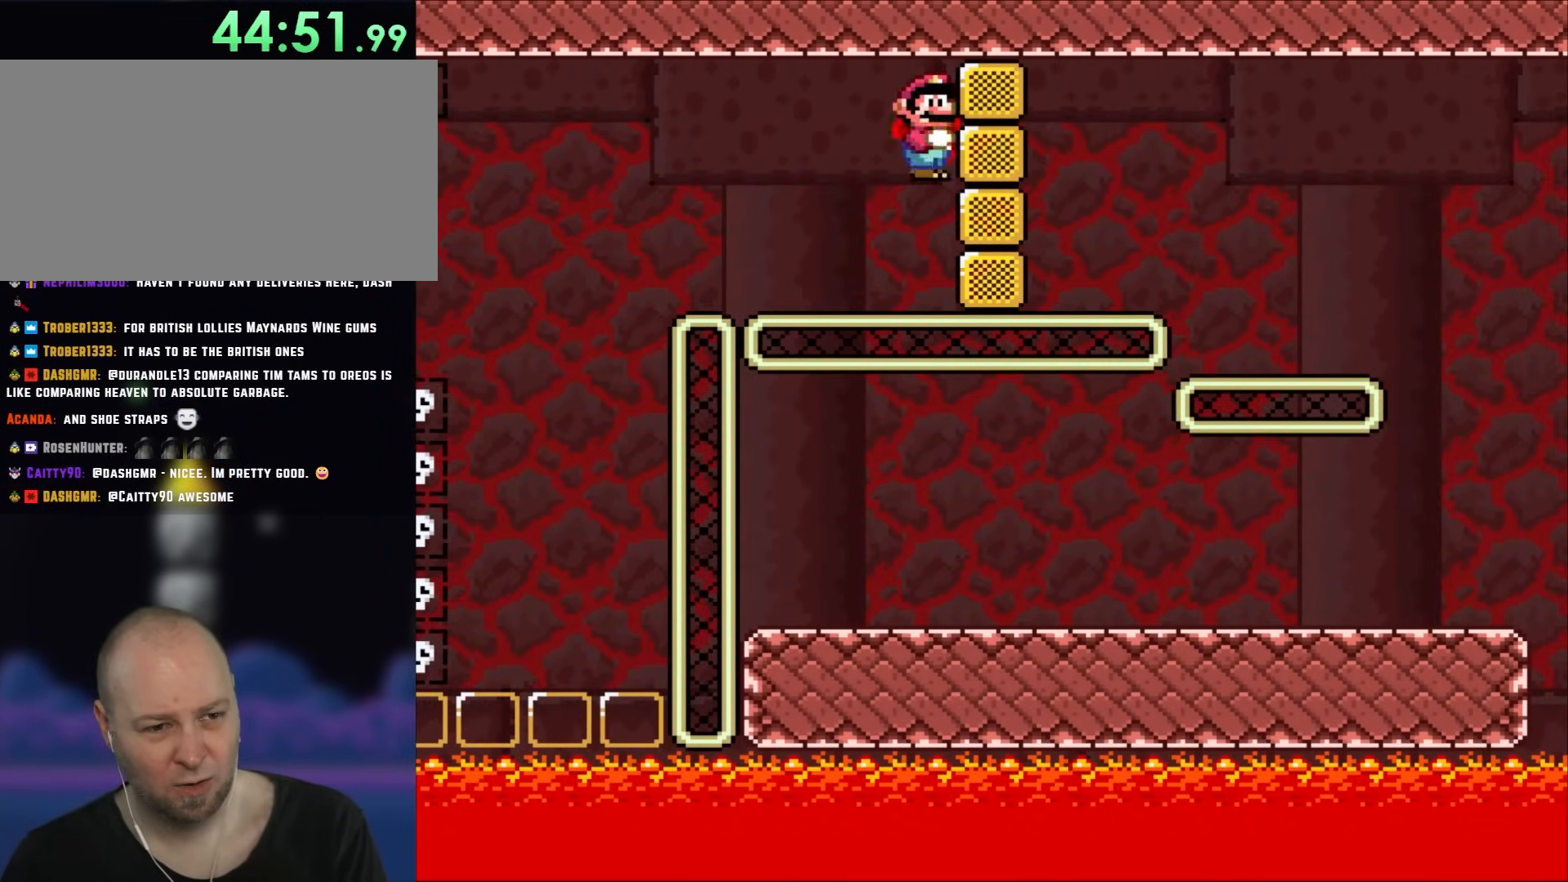
{"dt_ms": 500, "buttons": ["Y", "DPAD_RIGHT"], "events": [[183, "X", "up"], [183, "Y", "down"]]}
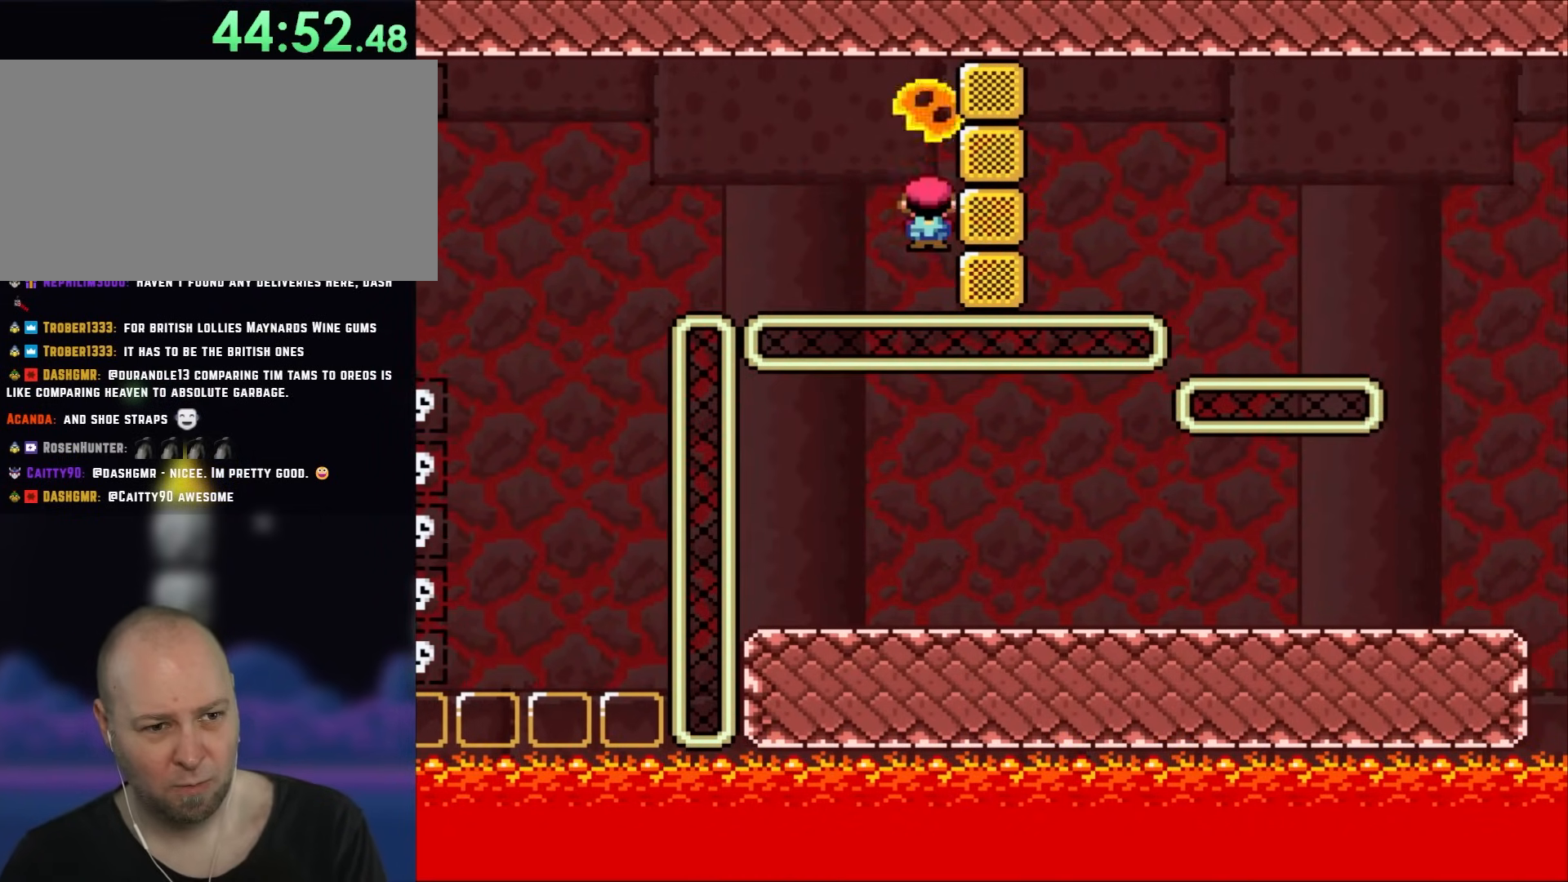
{"dt_ms": 500, "buttons": ["Y", "DPAD_RIGHT"], "events": []}
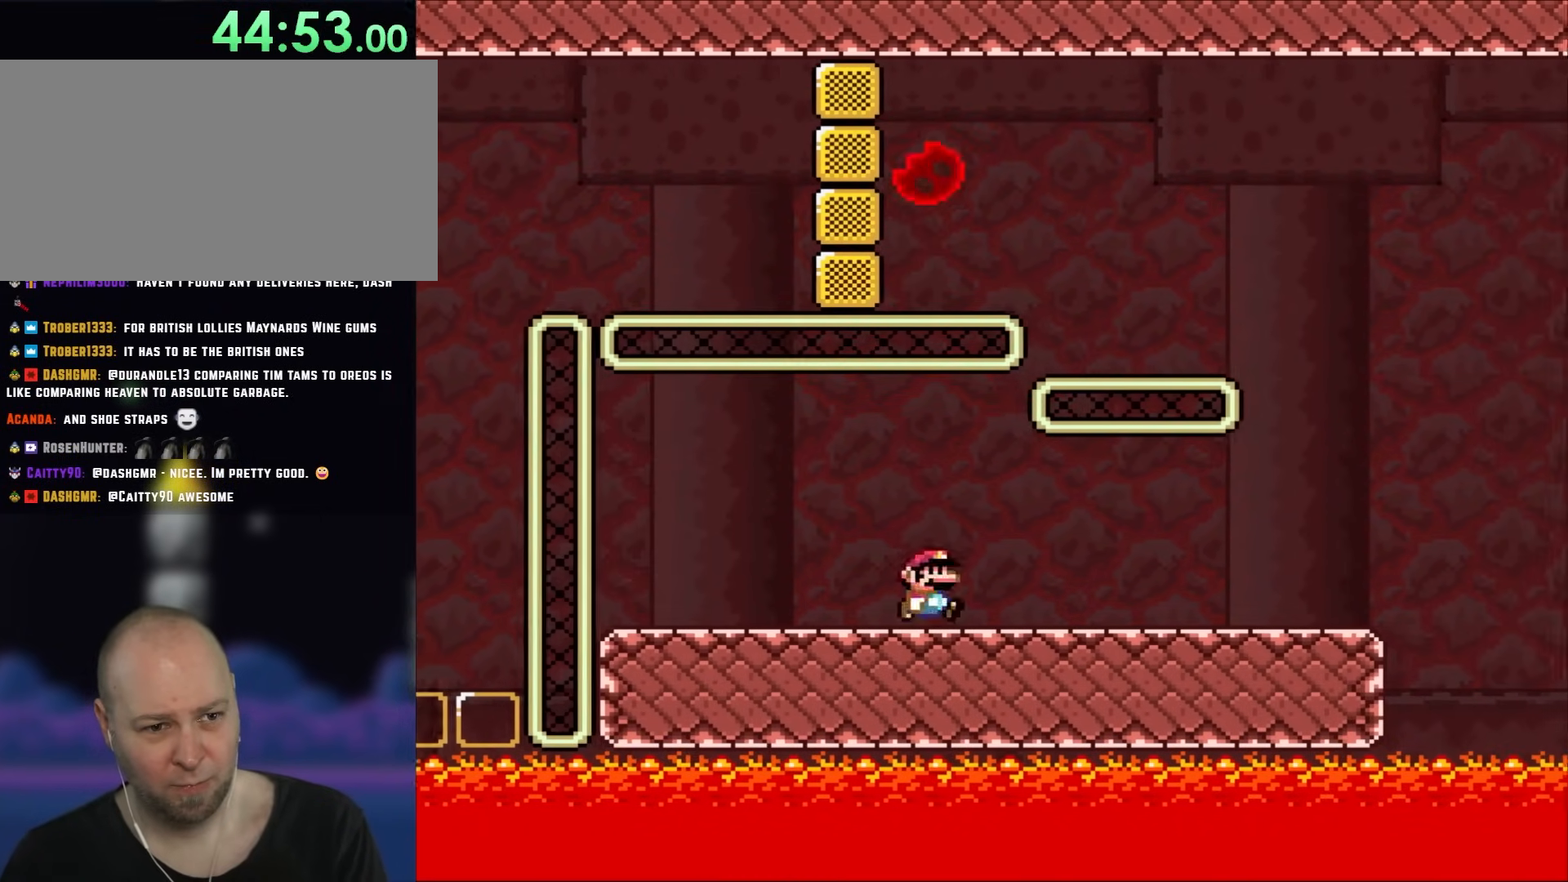
{"dt_ms": 500, "buttons": ["X", "DPAD_RIGHT"], "events": [[283, "X", "down"], [283, "Y", "up"]]}
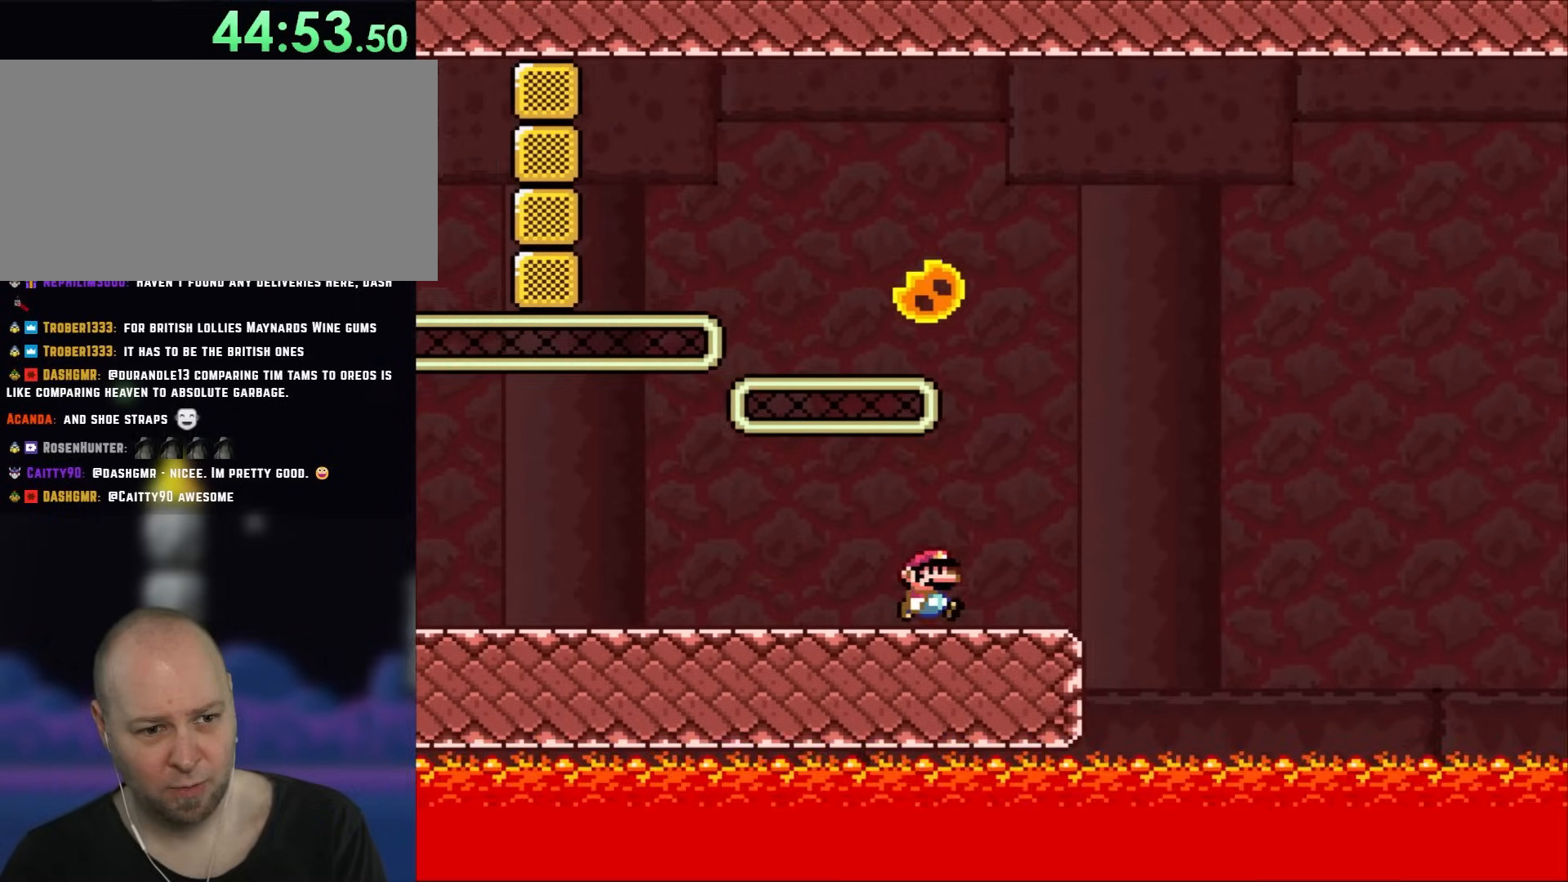
{"dt_ms": 500, "buttons": ["X", "DPAD_RIGHT"], "events": []}
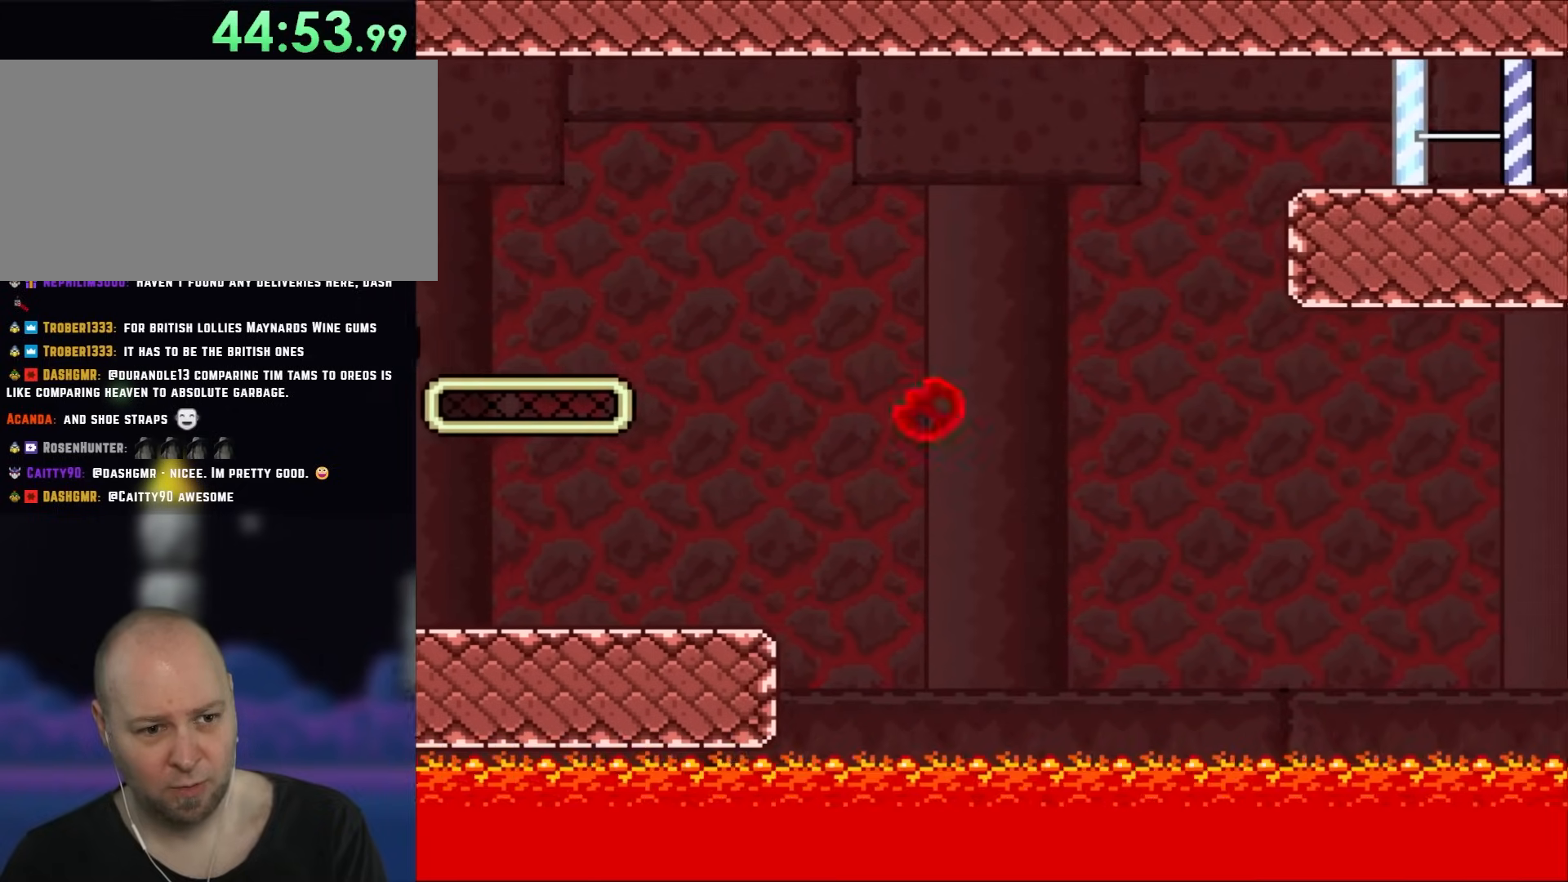
{"dt_ms": 500, "buttons": ["X", "DPAD_RIGHT"], "events": []}
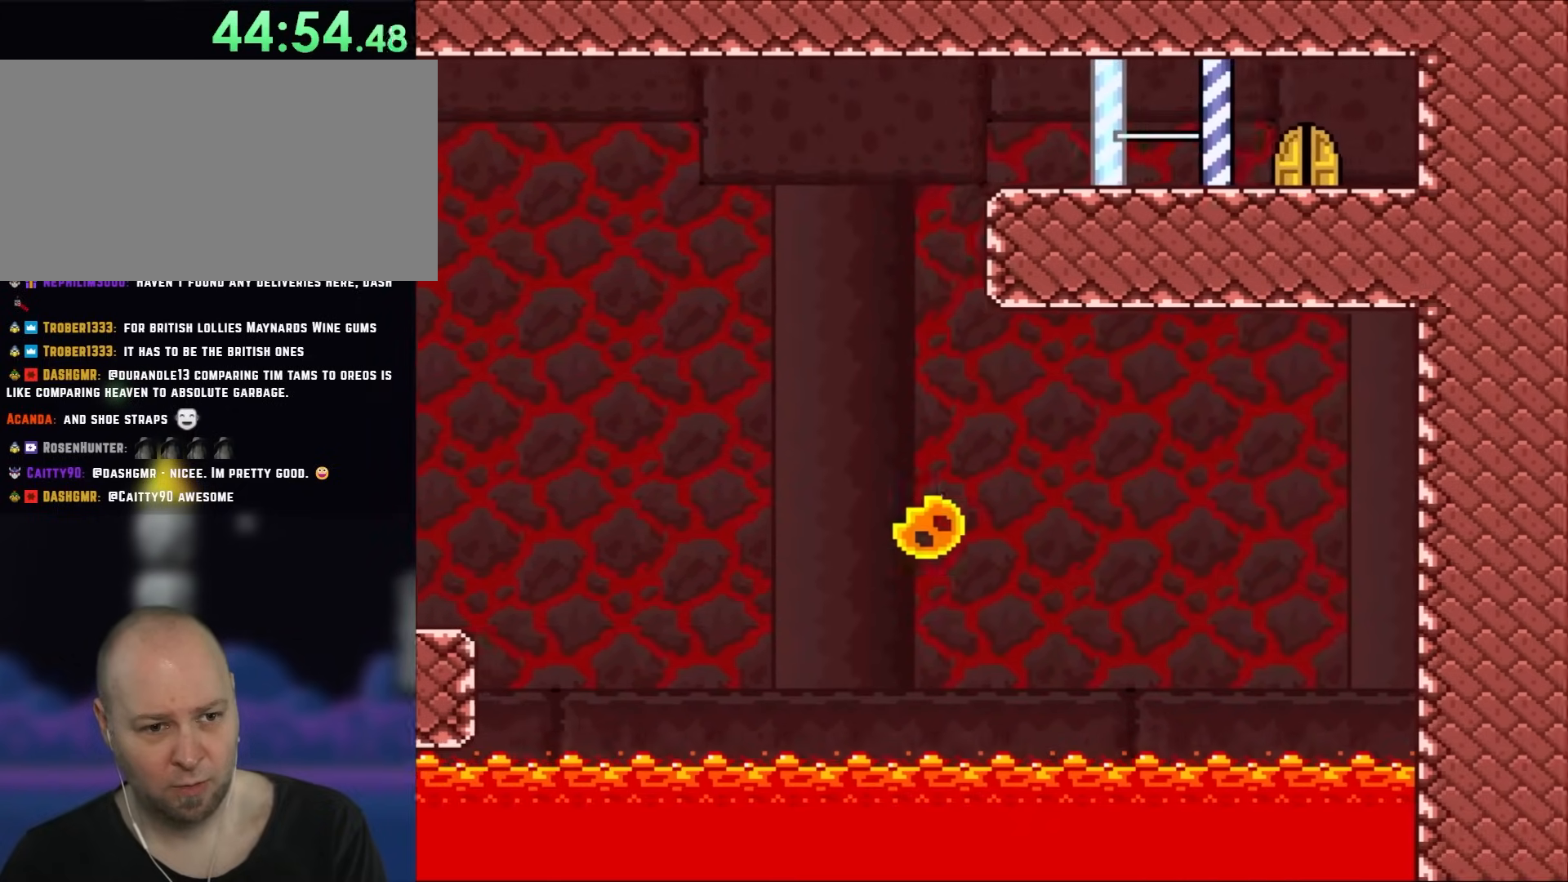
{"dt_ms": 500, "buttons": ["X", "DPAD_RIGHT"], "events": []}
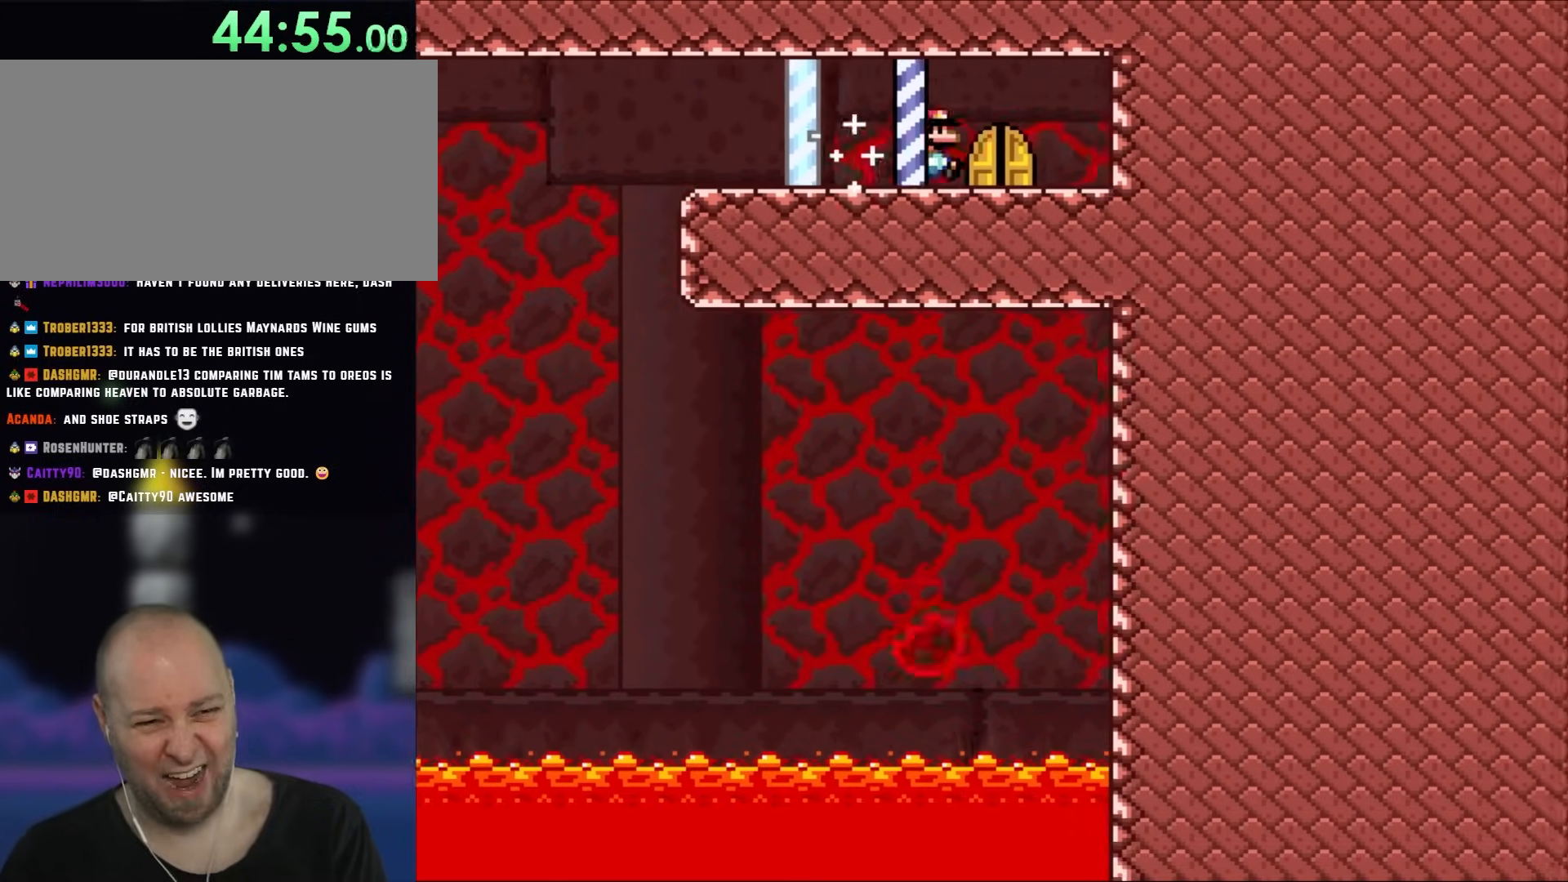
{"dt_ms": 500, "buttons": [], "events": [[83, "DPAD_RIGHT", "up"], [117, "X", "up"], [283, "DPAD_LEFT", "down"], [450, "DPAD_LEFT", "up"]]}
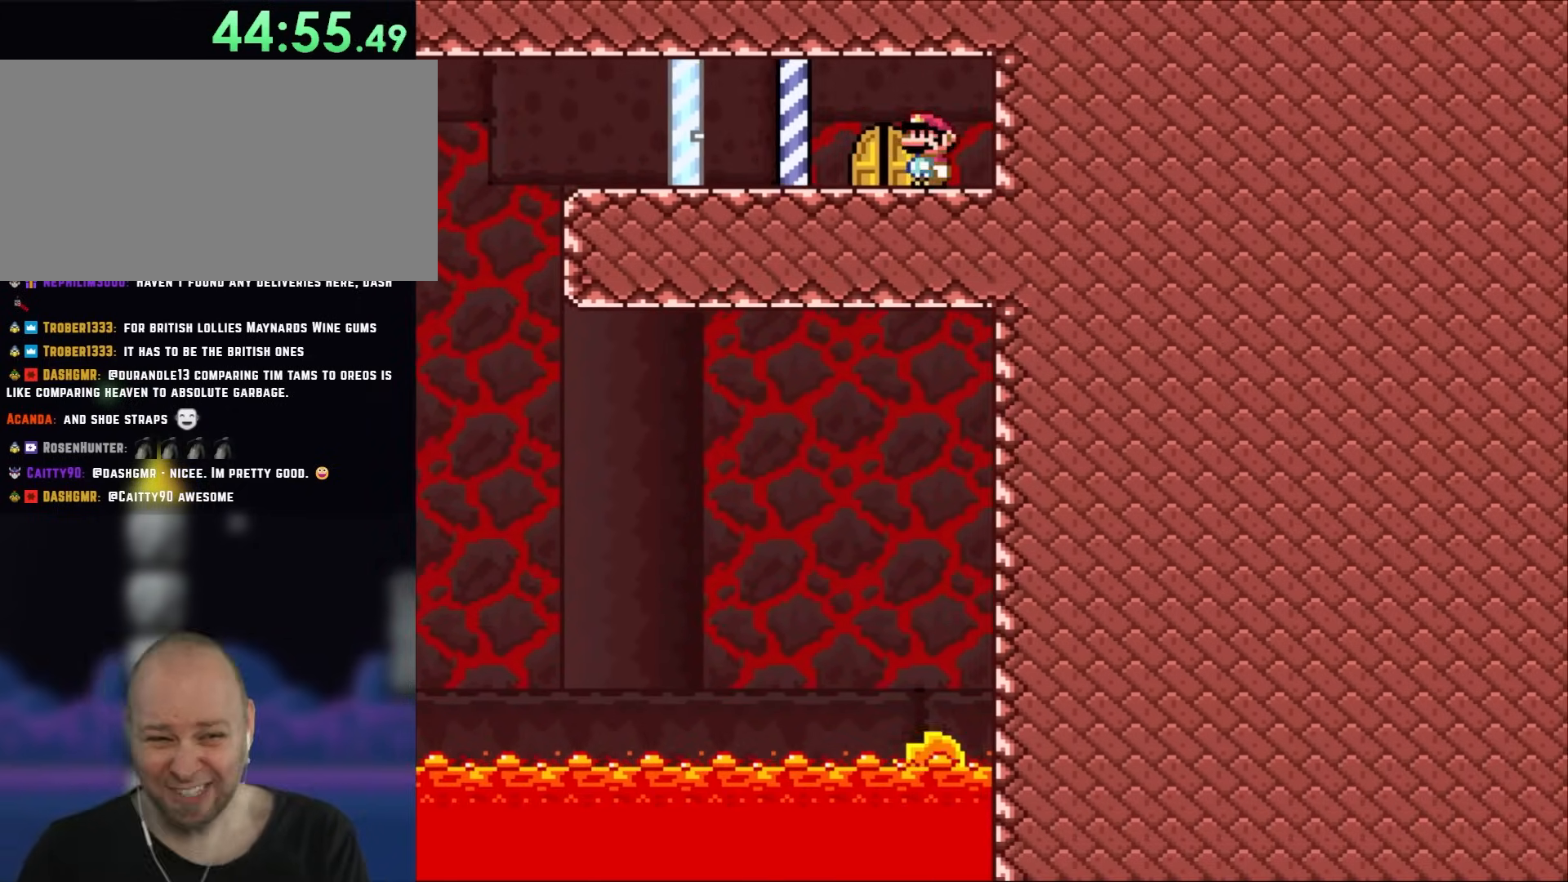
{"dt_ms": 500, "buttons": [], "events": [[133, "DPAD_LEFT", "down"], [283, "DPAD_LEFT", "up"]]}
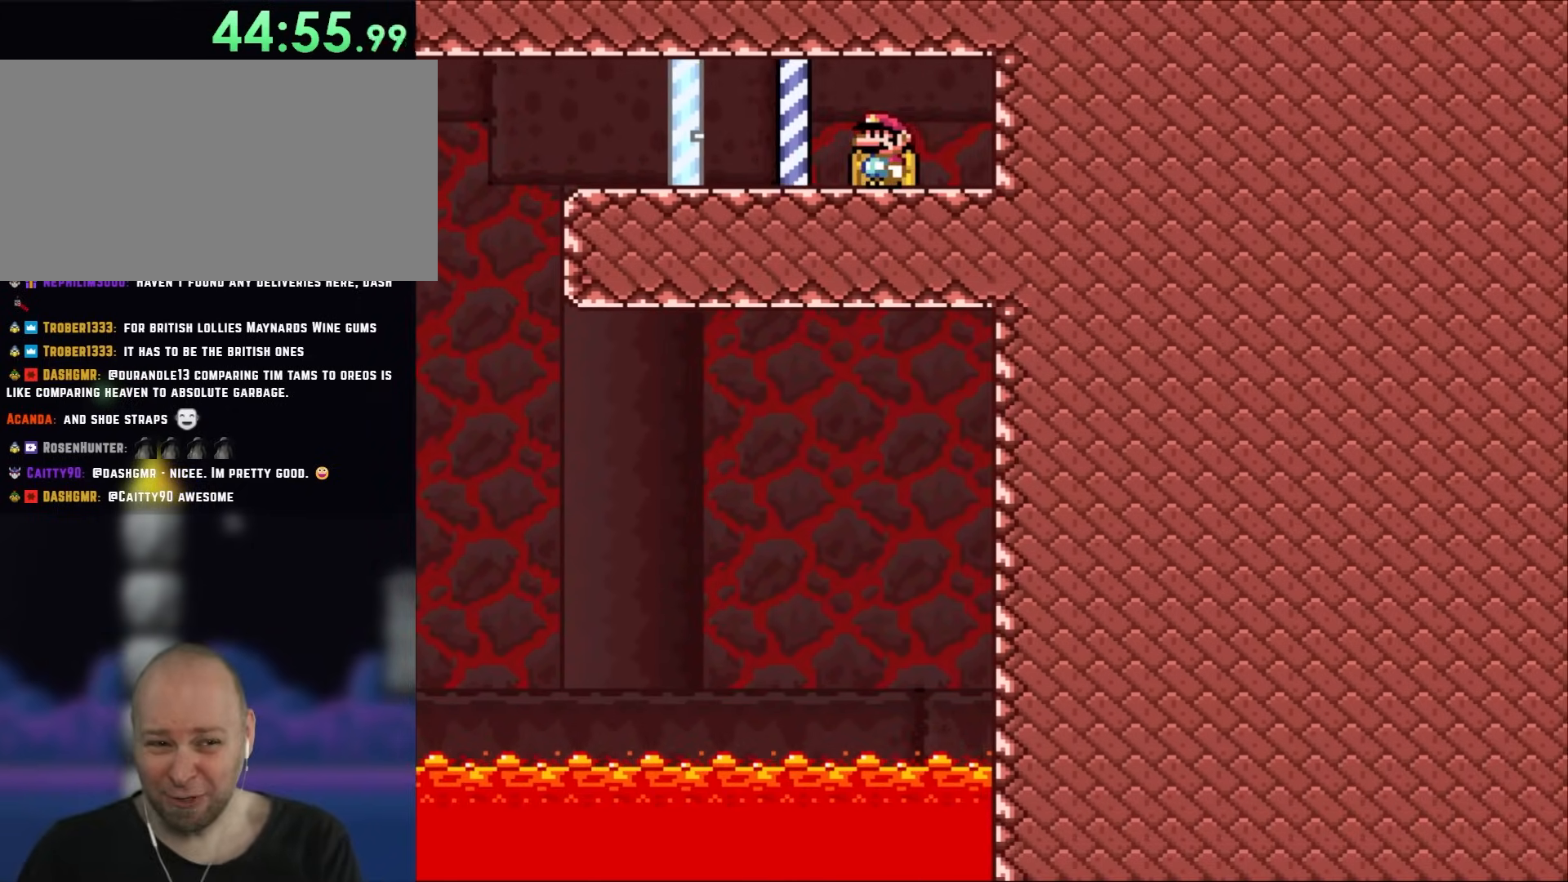
{"dt_ms": 500, "buttons": [], "events": []}
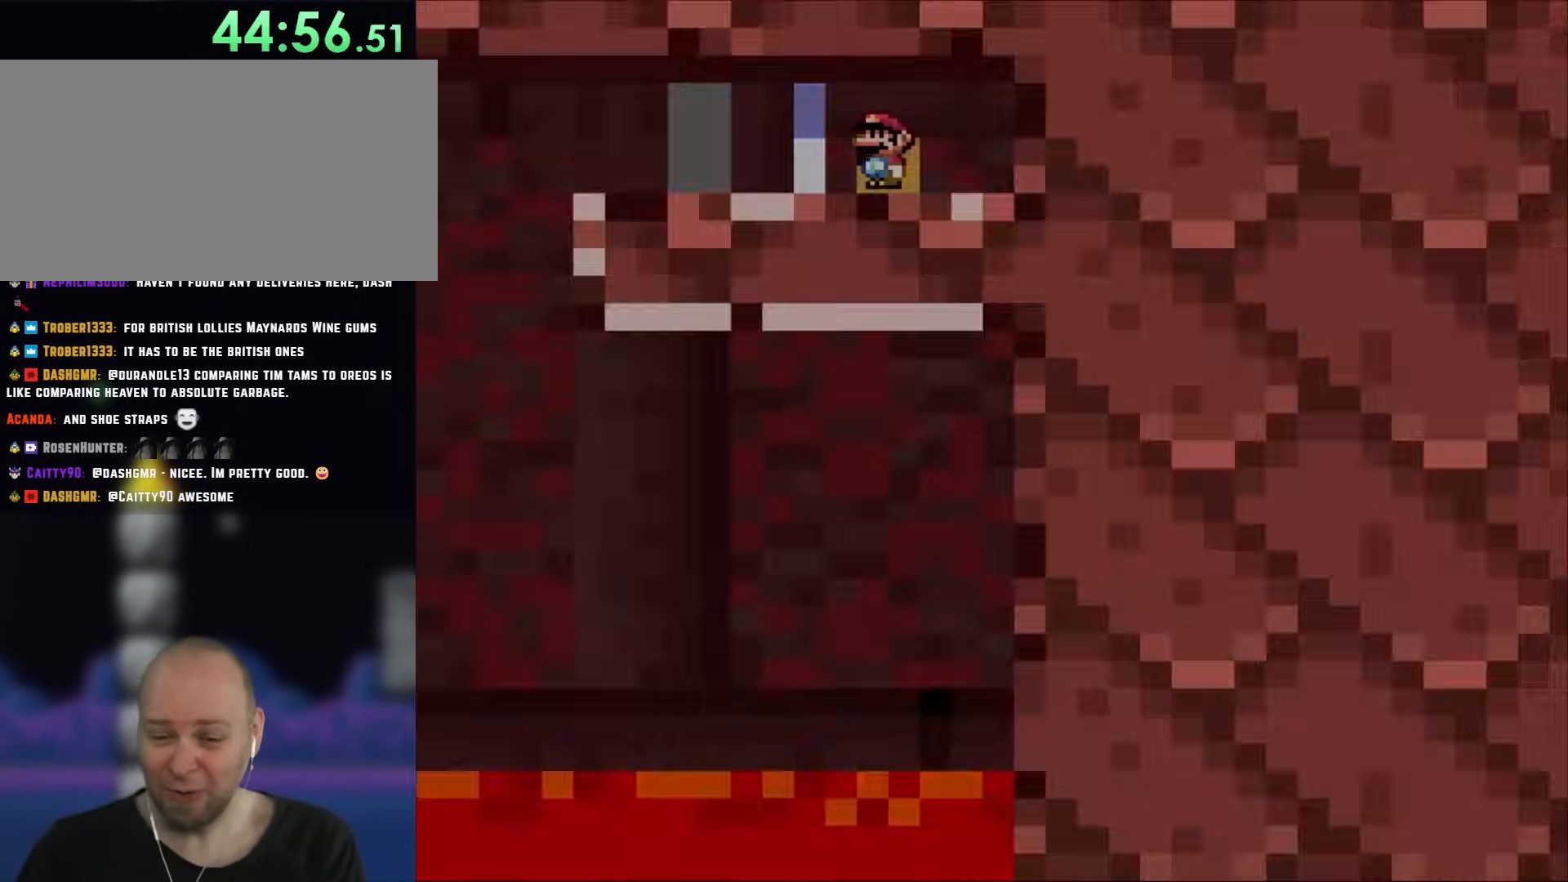
{"dt_ms": 500, "buttons": [], "events": [[83, "DPAD_UP", "down"], [267, "DPAD_UP", "up"]]}
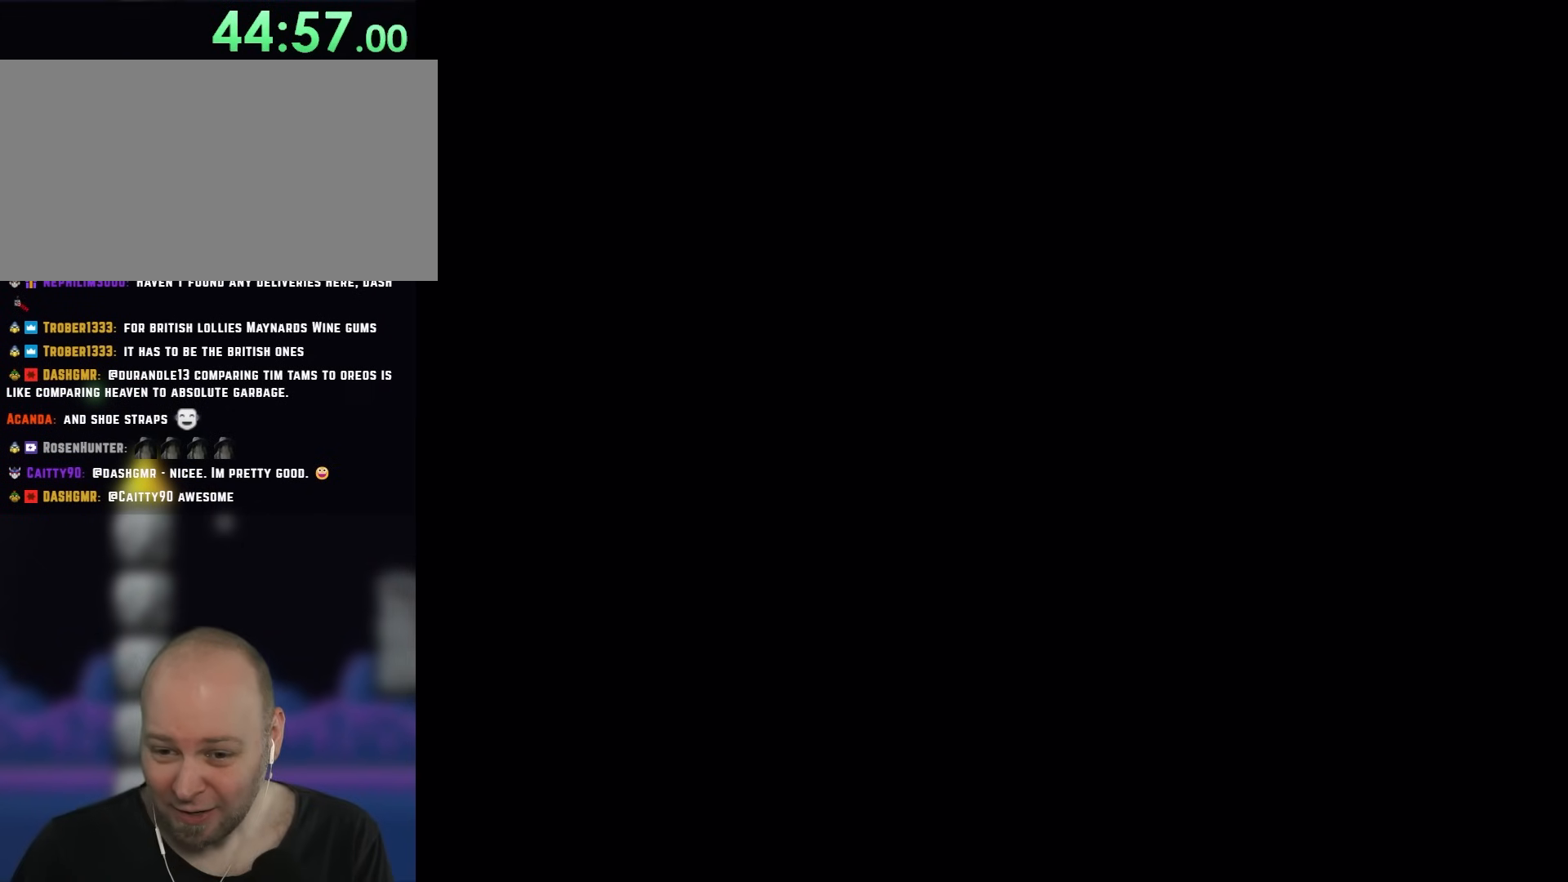
{"dt_ms": 500, "buttons": [], "events": []}
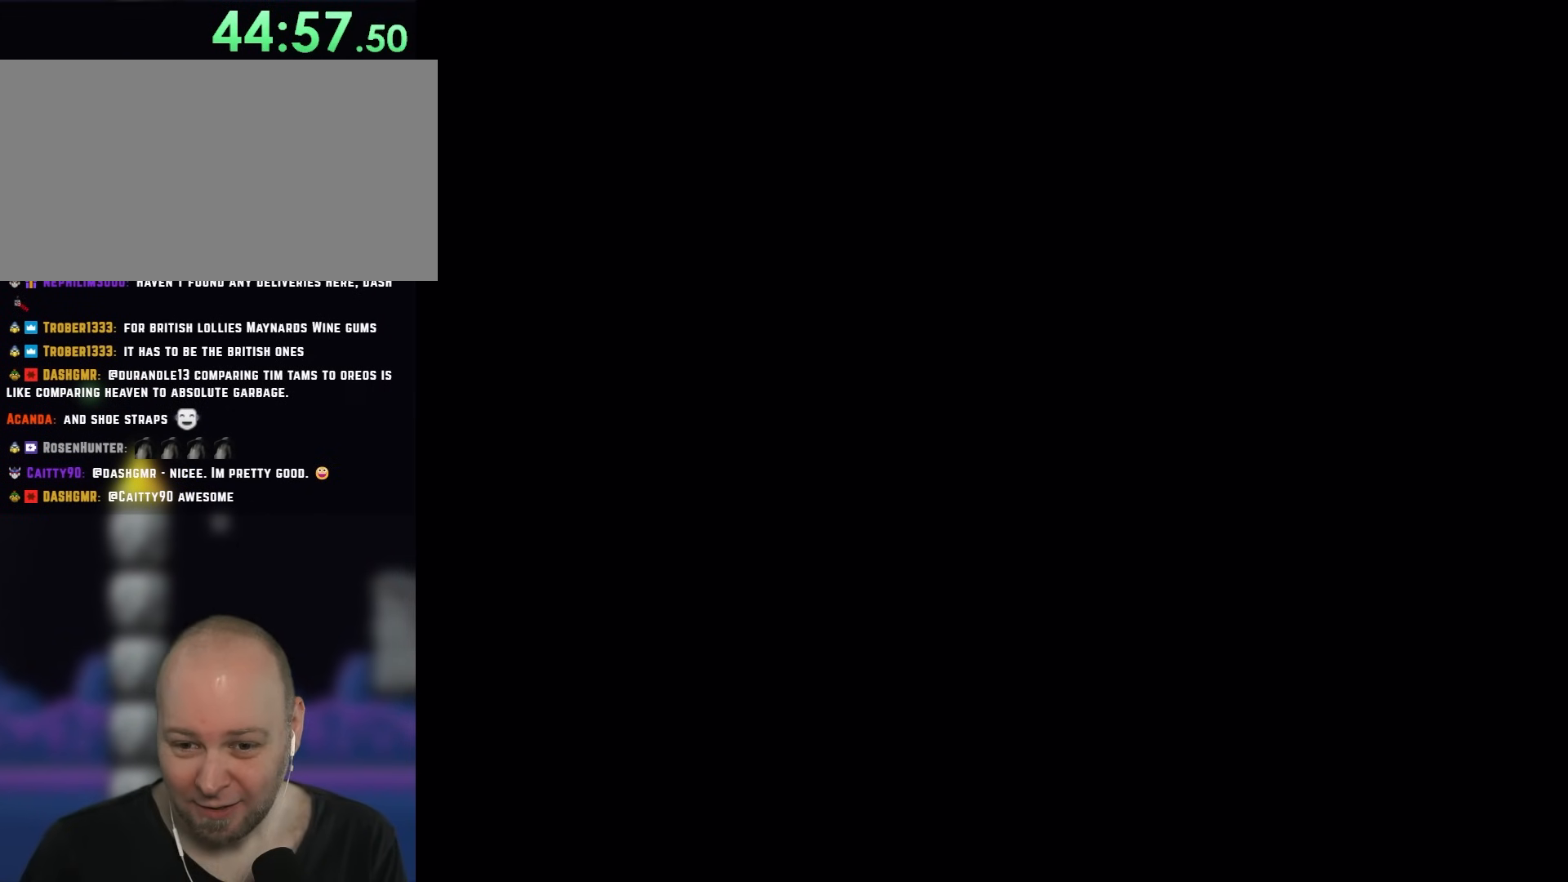
{"dt_ms": 500, "buttons": ["Y"], "events": [[283, "Y", "down"]]}